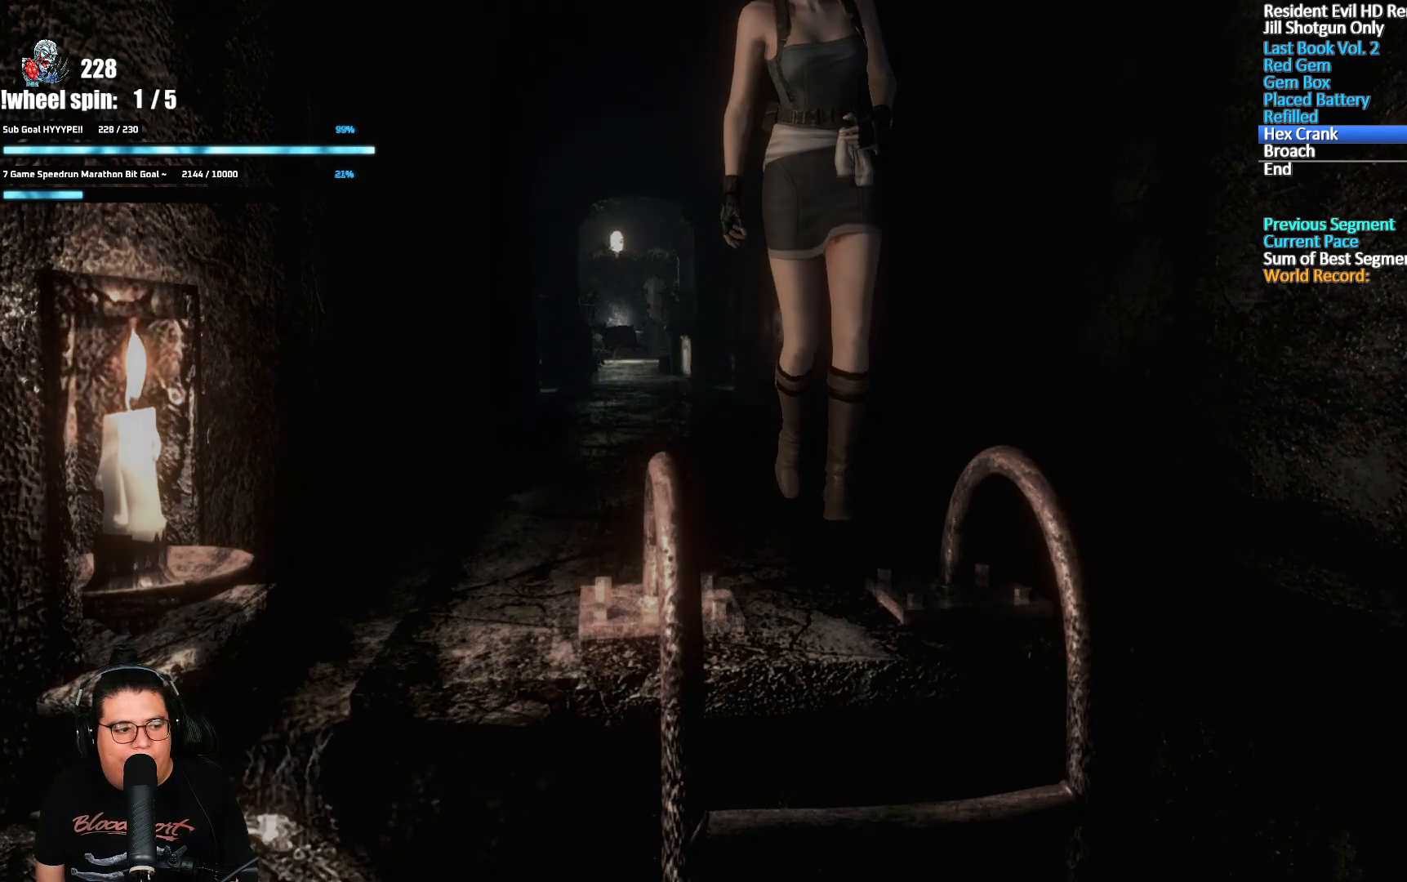
Gameplay with a controller (Xbox layout); each line is a JSON object with the inputs held at the frame after it. "events" lists button and stick changes between this image and that frame as [ms after this image, input, new state], when the widget could be followed in between.
{"buttons": ["A", "X"], "left_stick": "center", "right_stick": "center", "events": [[267, "DPAD_UP", "up"]]}
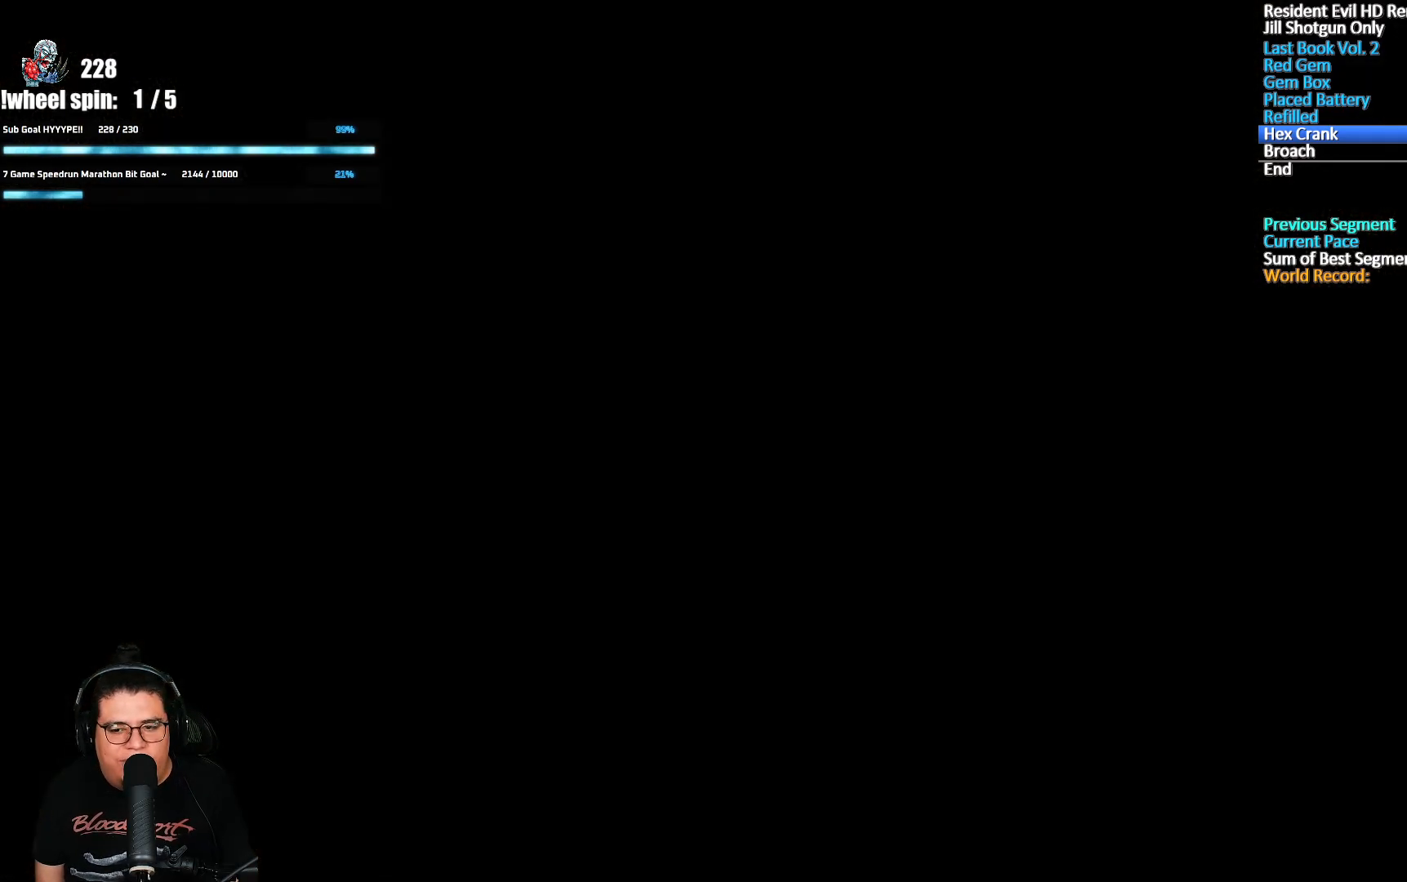
{"buttons": ["A"], "left_stick": "up-left", "right_stick": "center", "events": [[183, "X", "up"], [300, "left_stick", "up-left"]]}
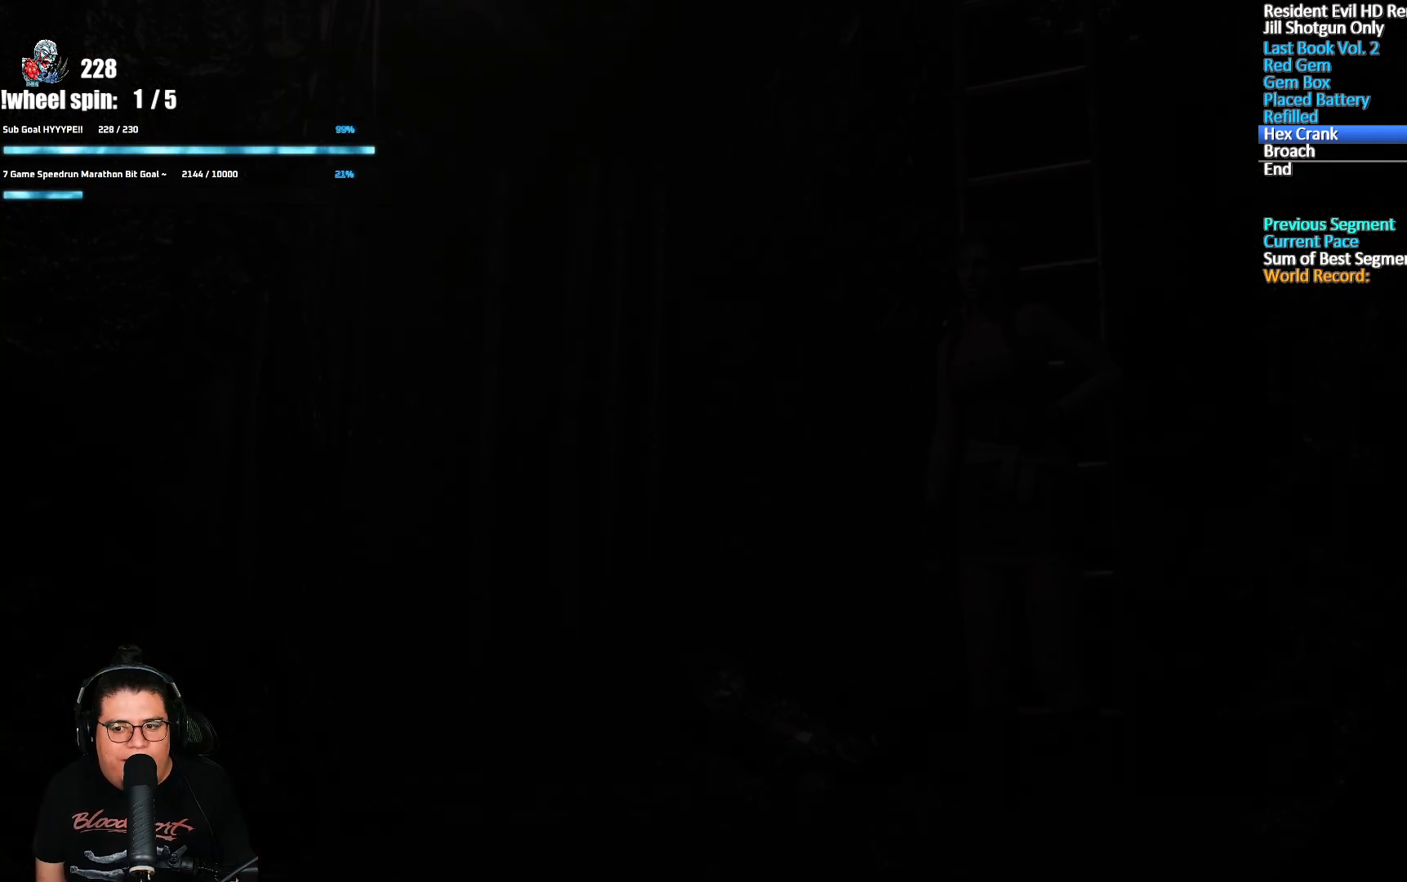
{"buttons": ["A"], "left_stick": "up-left", "right_stick": "center", "events": []}
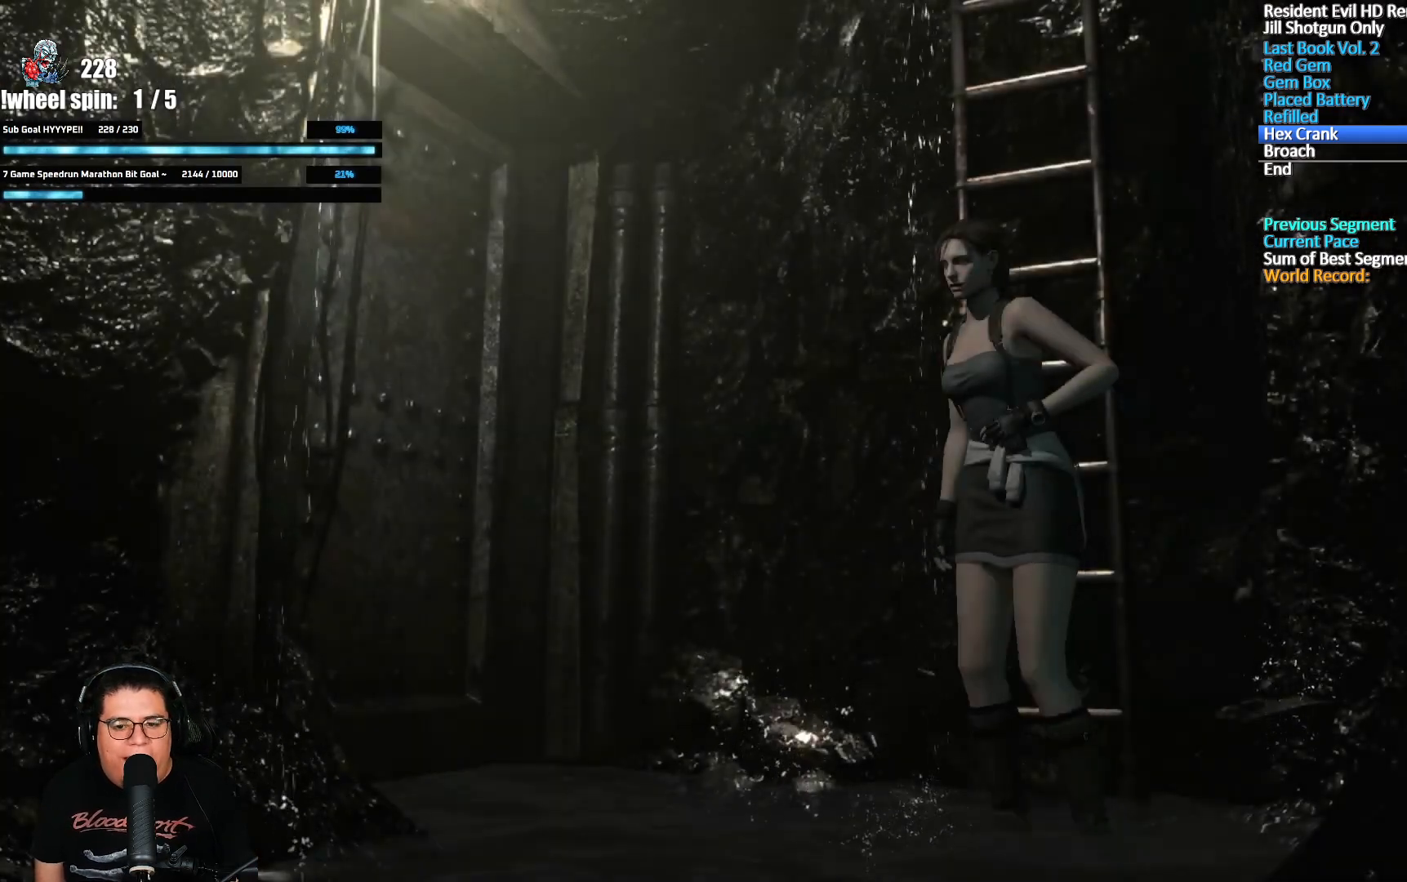
{"buttons": ["A"], "left_stick": "left", "right_stick": "center"}
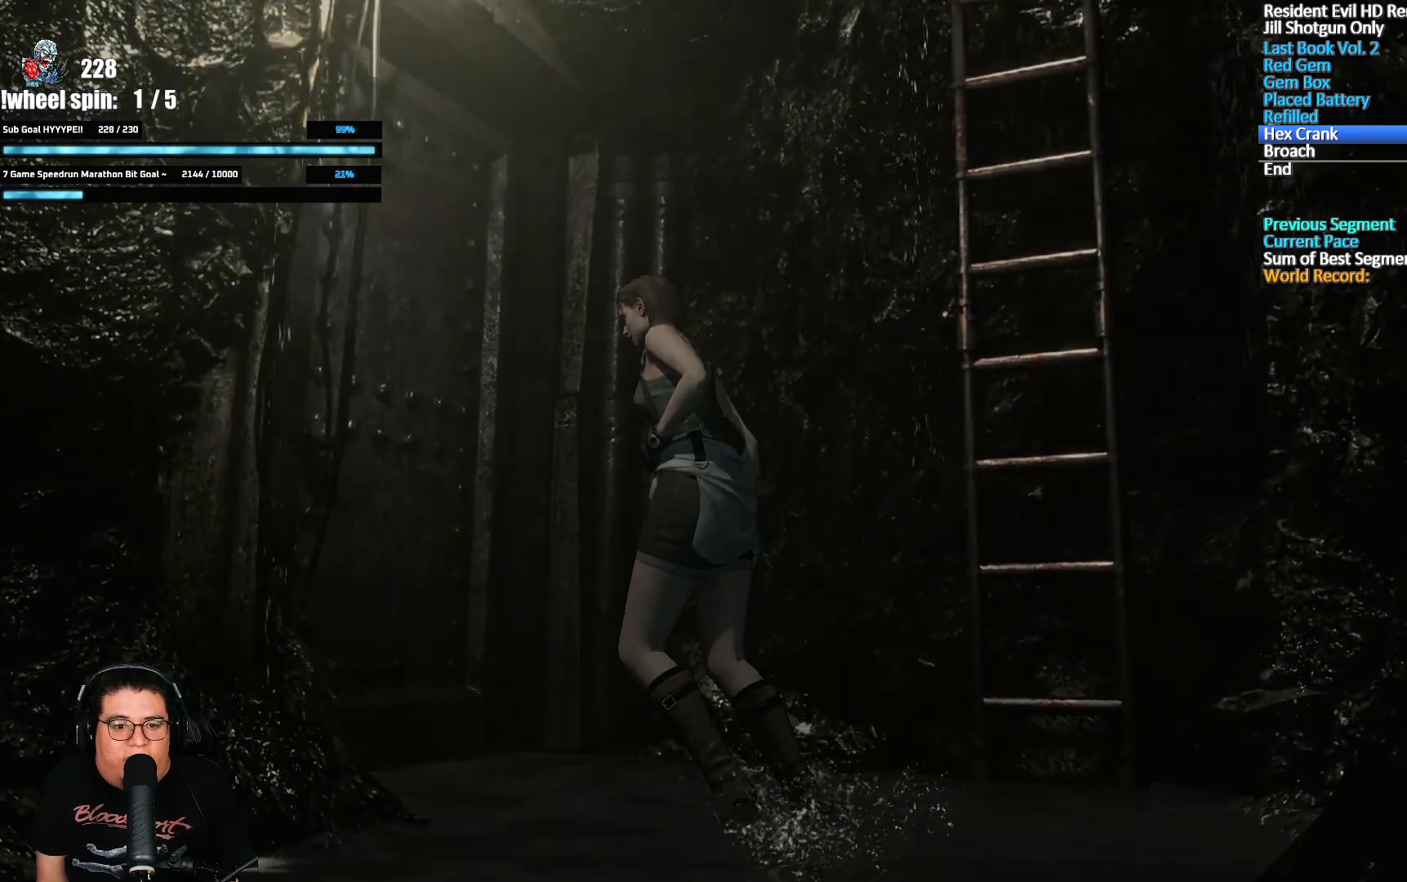
{"buttons": ["A"], "left_stick": "center", "right_stick": "center"}
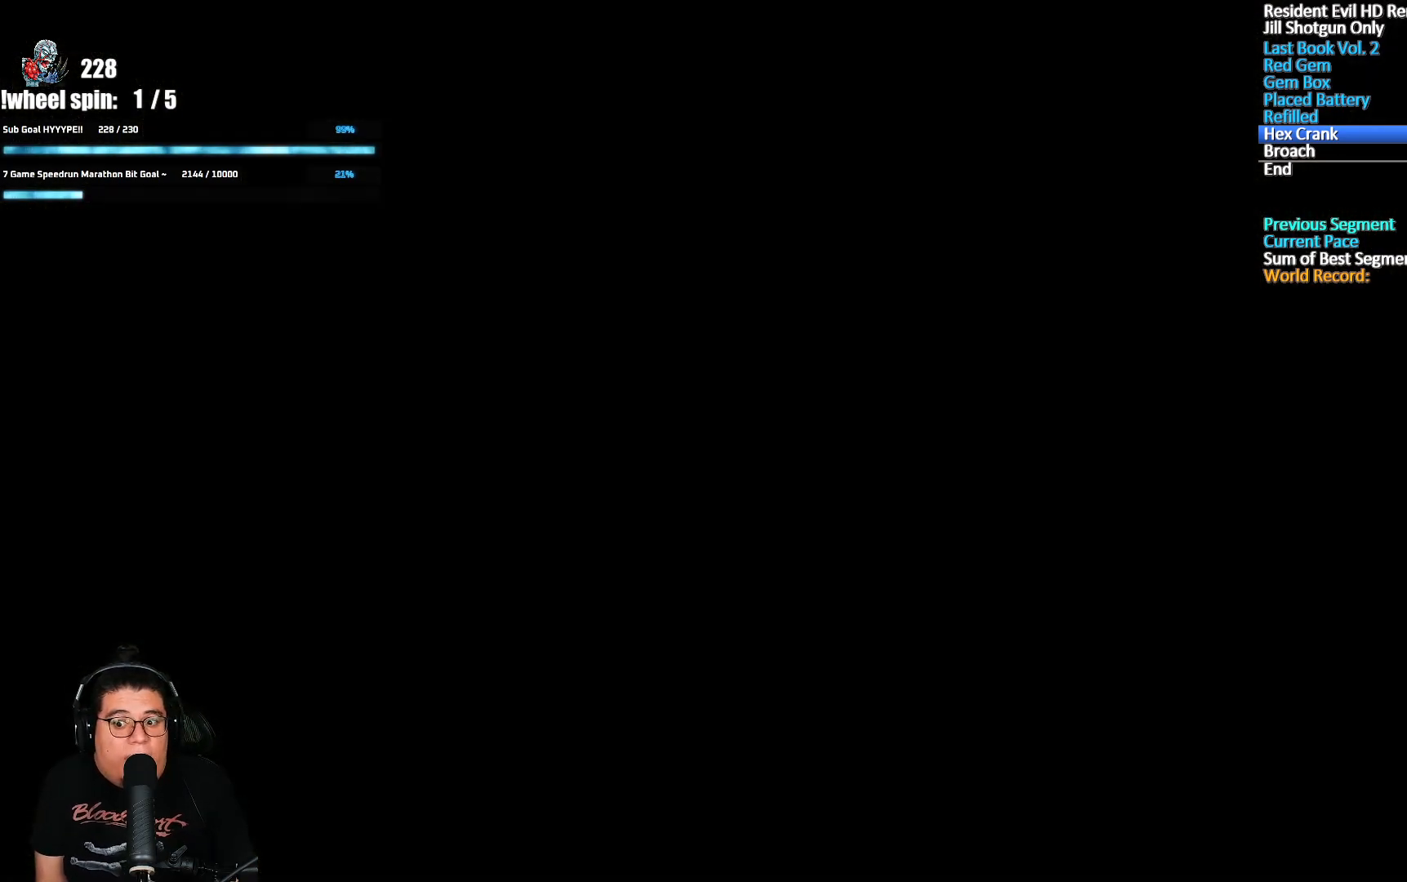
{"buttons": ["A", "X", "DPAD_UP"], "left_stick": "center", "right_stick": "center", "events": [[67, "DPAD_UP", "down"], [150, "X", "down"]]}
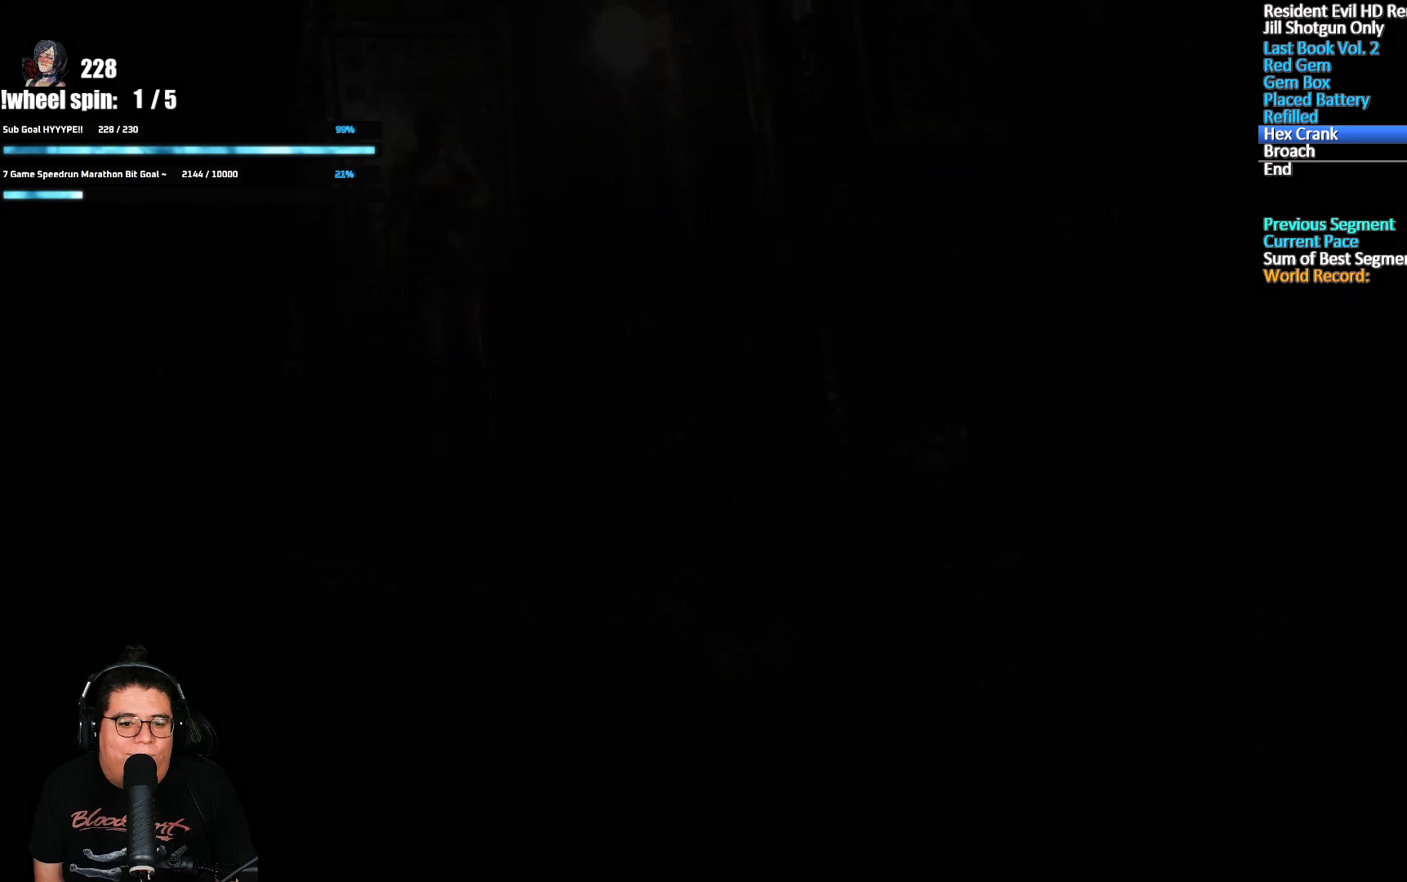
{"buttons": ["A", "X", "DPAD_UP"], "left_stick": "center", "right_stick": "center", "events": []}
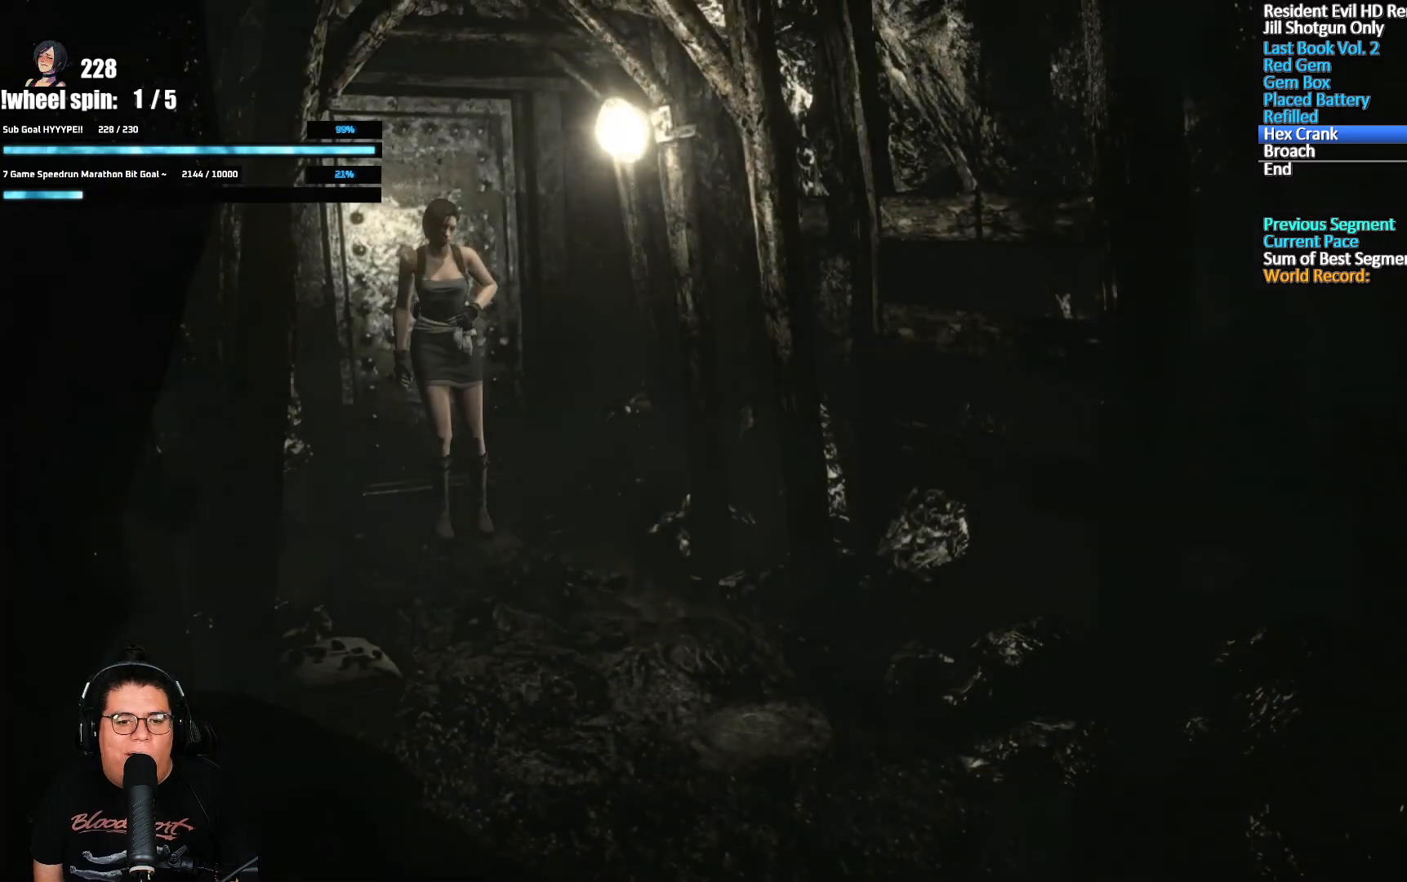
{"buttons": ["A", "X", "DPAD_UP"], "left_stick": "center", "right_stick": "center", "events": []}
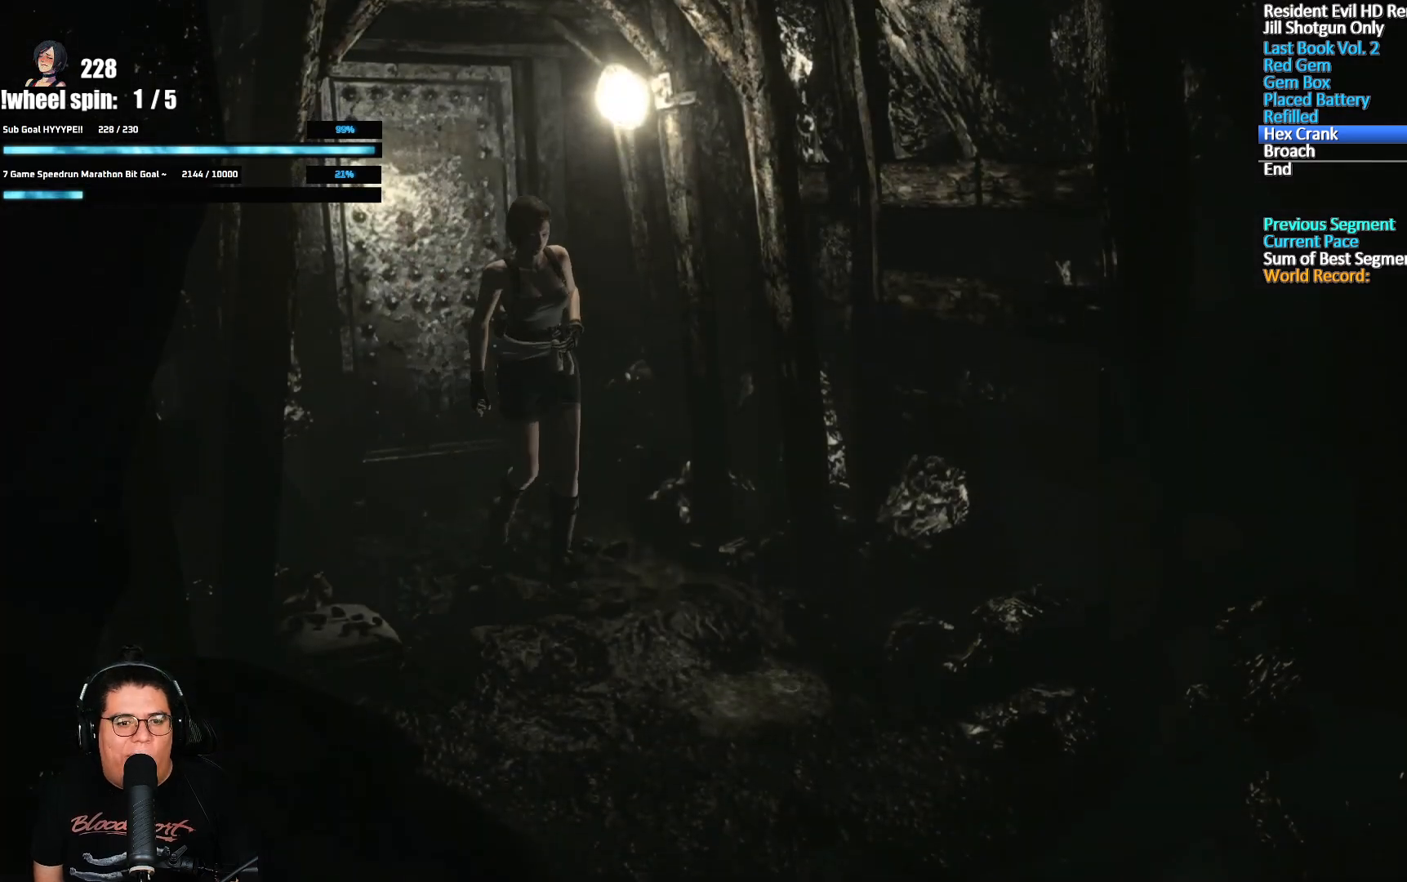
{"buttons": ["A", "X", "DPAD_UP"], "left_stick": "center", "right_stick": "center", "events": []}
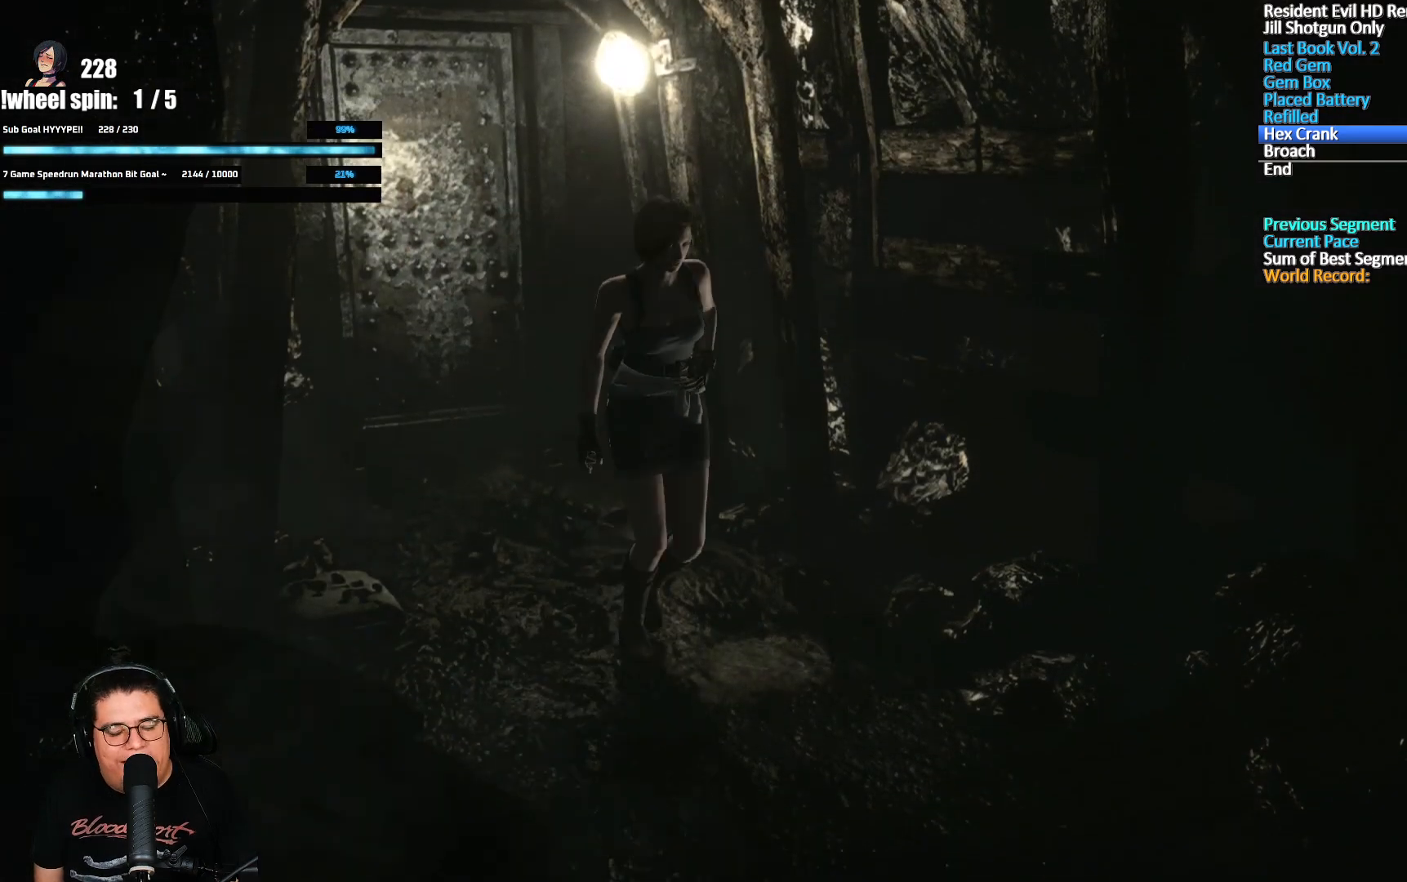
{"buttons": ["A", "X", "DPAD_UP", "DPAD_LEFT"], "left_stick": "center", "right_stick": "center", "events": [[350, "DPAD_LEFT", "down"]]}
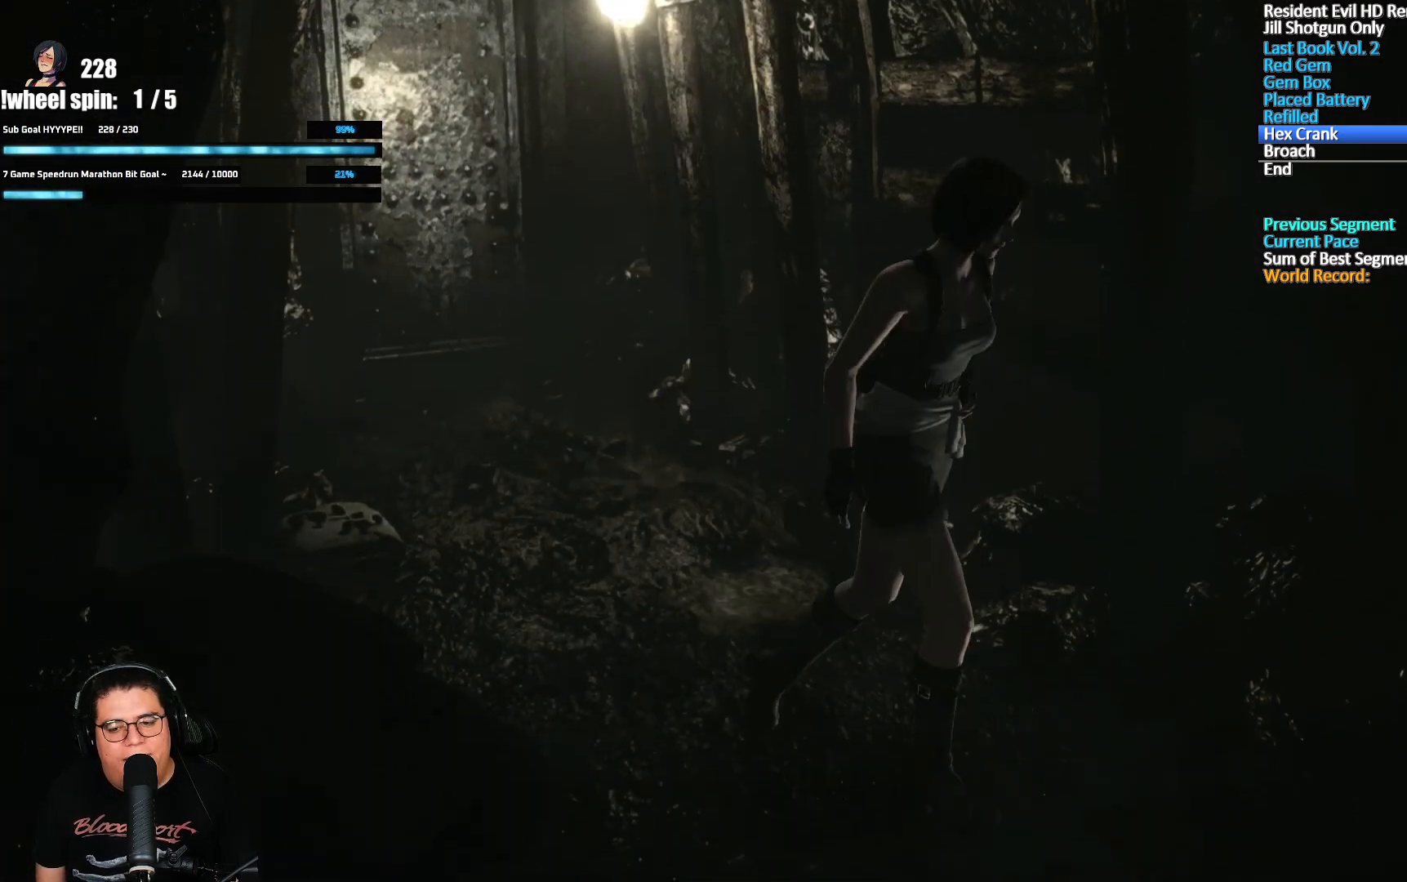
{"buttons": ["A", "X", "DPAD_UP", "DPAD_LEFT"], "left_stick": "center", "right_stick": "center", "events": [[150, "DPAD_LEFT", "up"], [467, "DPAD_LEFT", "down"]]}
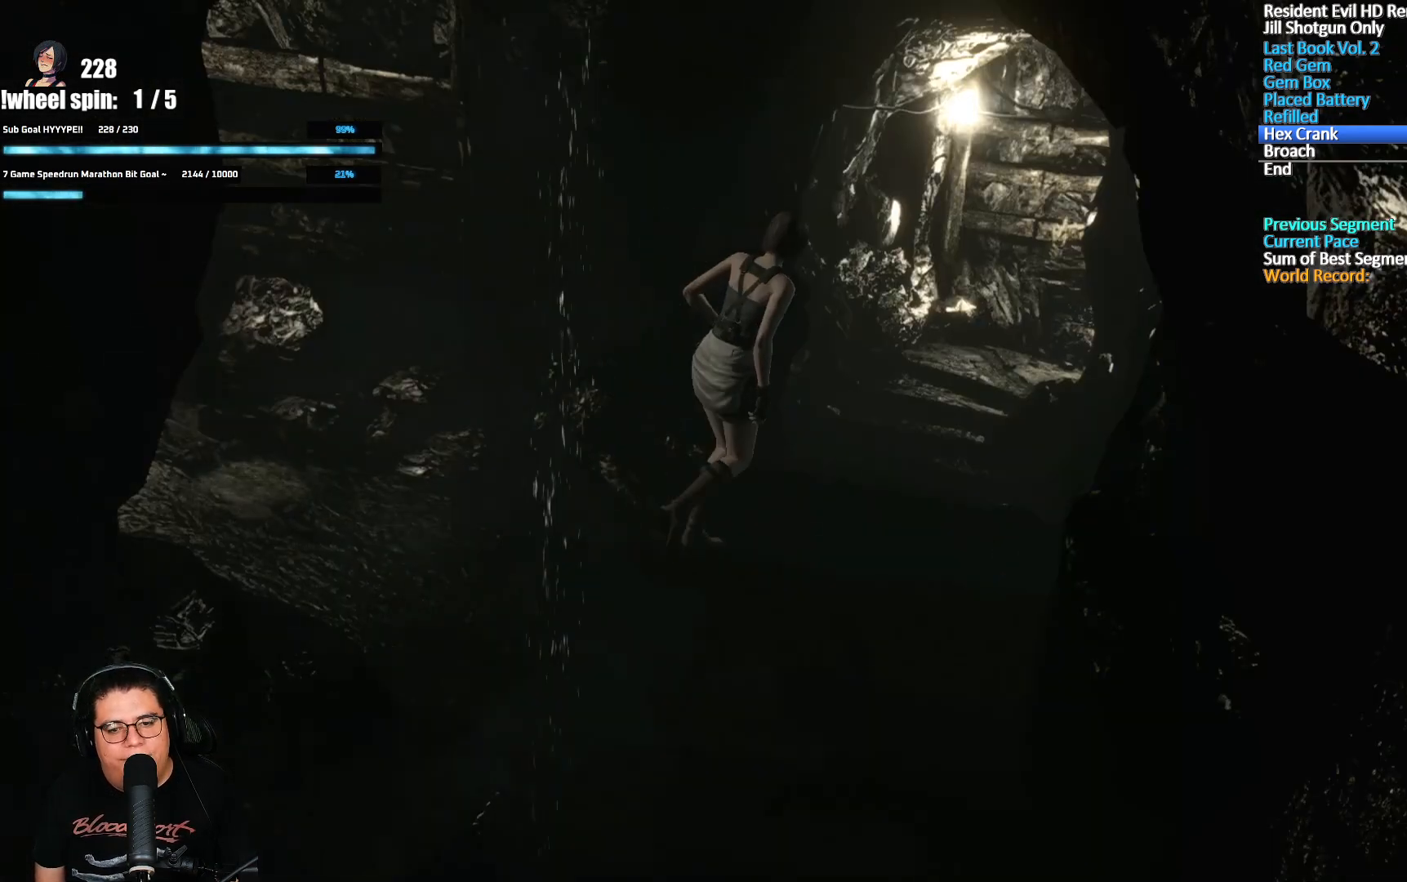
{"buttons": ["A", "X", "DPAD_UP"], "left_stick": "center", "right_stick": "center", "events": [[200, "DPAD_LEFT", "up"]]}
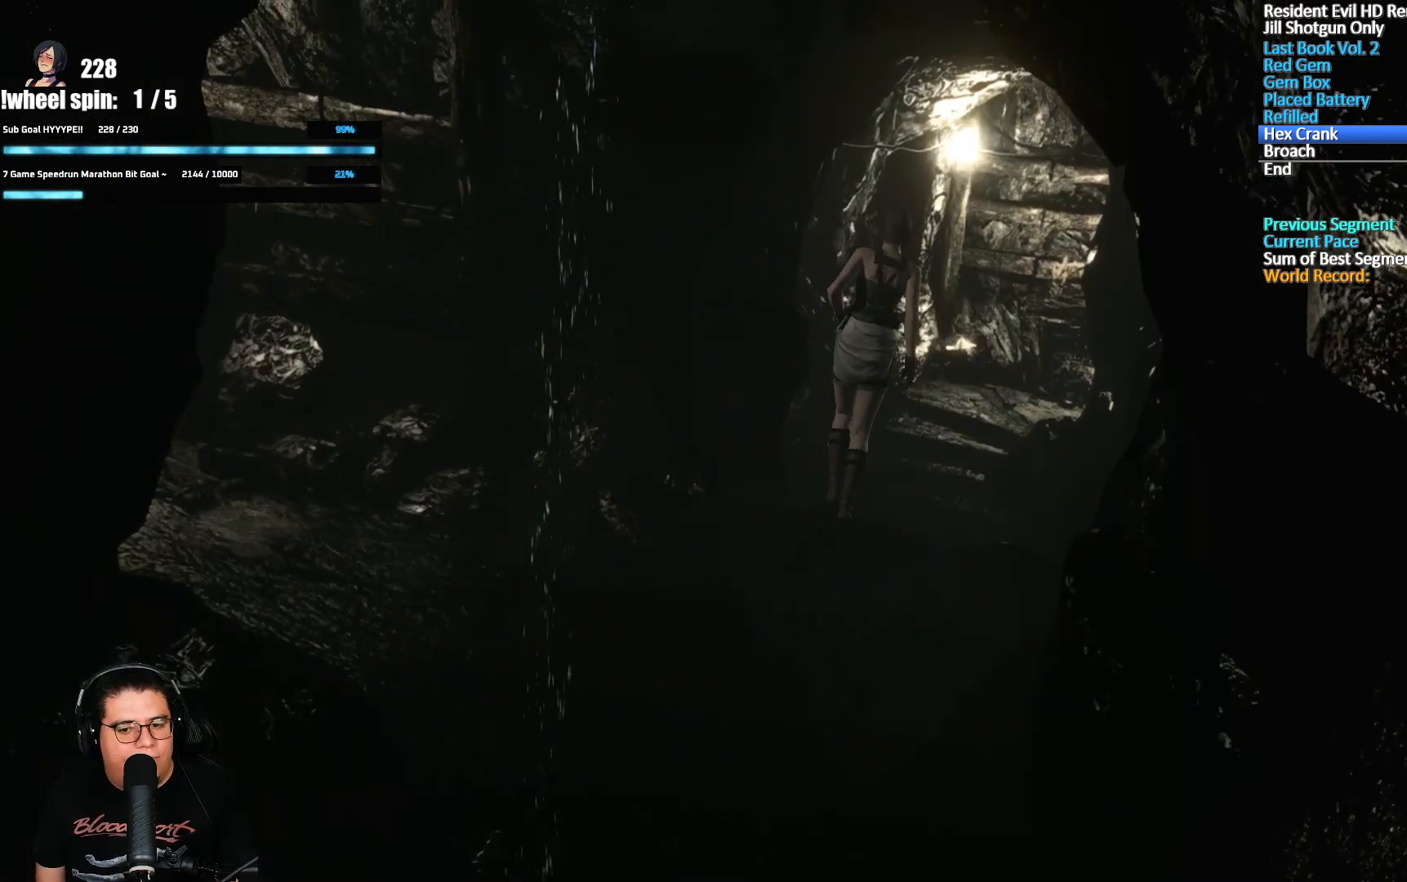
{"buttons": ["A", "X", "DPAD_UP"], "left_stick": "center", "right_stick": "center", "events": [[300, "DPAD_RIGHT", "down"], [383, "DPAD_RIGHT", "up"]]}
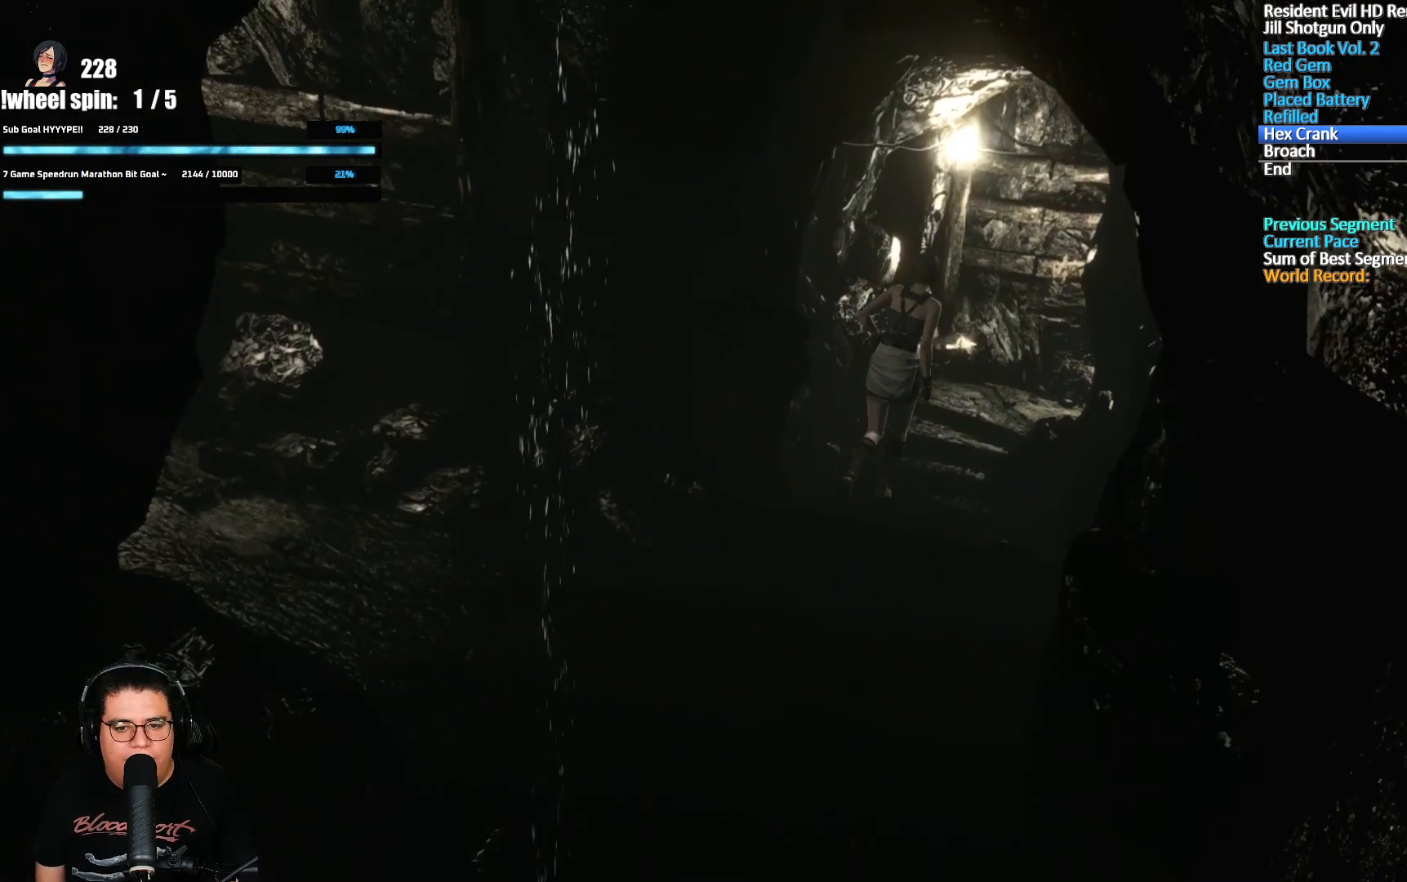
{"buttons": ["A", "X", "DPAD_UP"], "left_stick": "center", "right_stick": "center", "events": []}
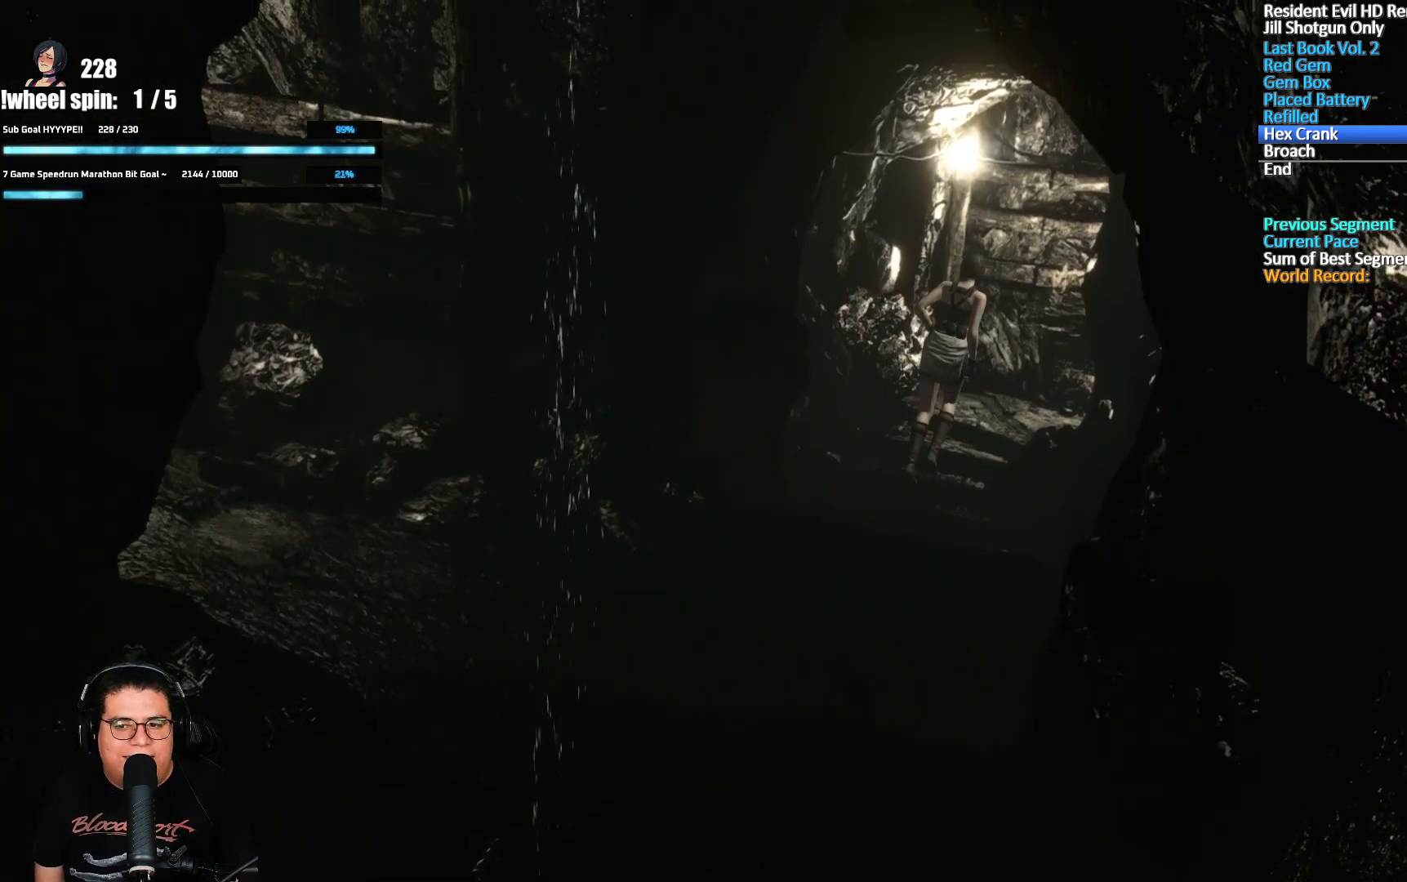
{"buttons": ["A", "X", "DPAD_UP", "DPAD_RIGHT"], "left_stick": "center", "right_stick": "center", "events": [[383, "DPAD_RIGHT", "down"]]}
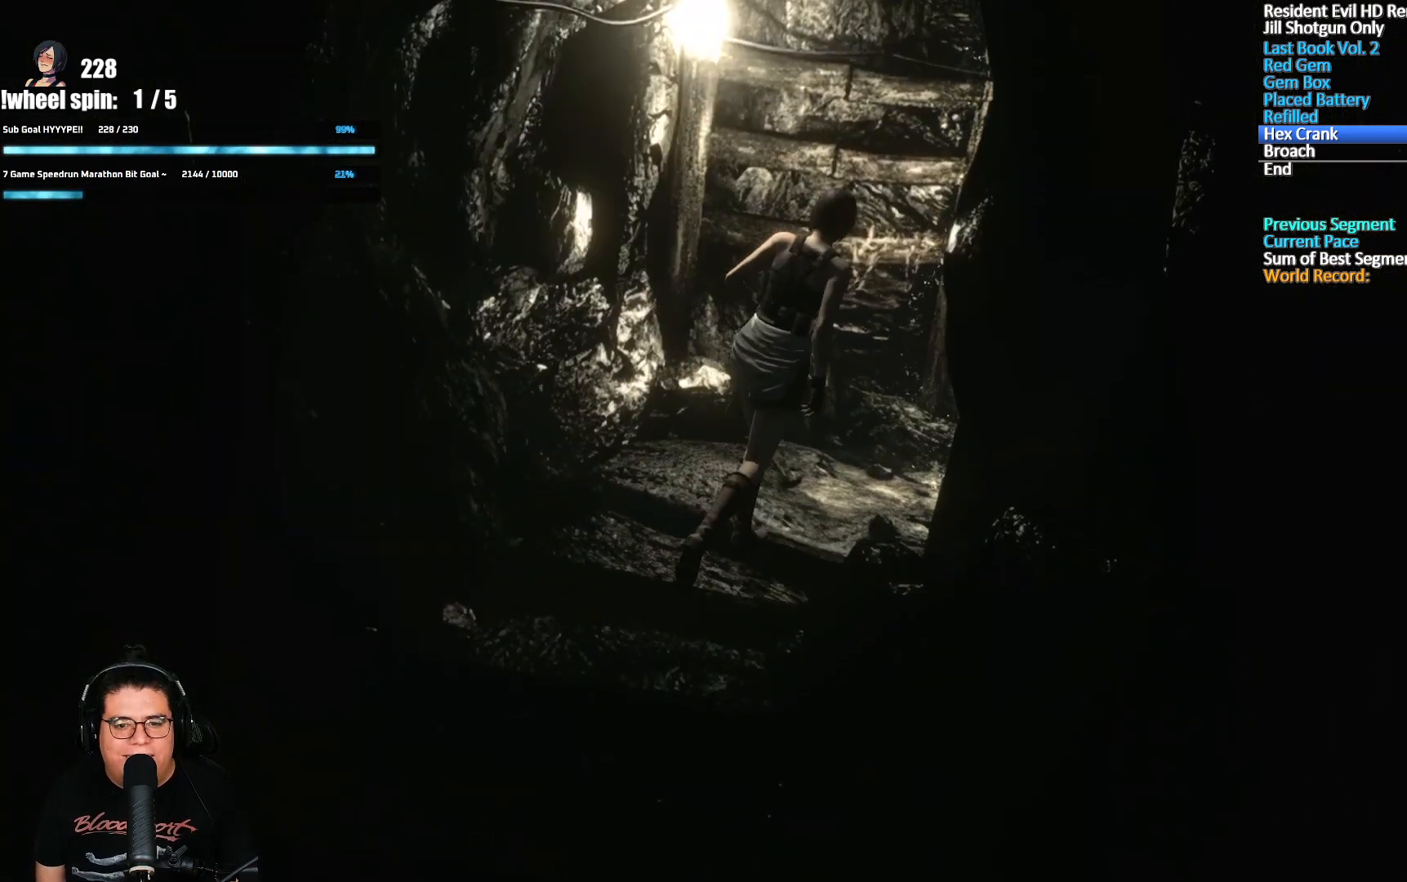
{"buttons": ["A", "X", "DPAD_UP", "DPAD_RIGHT"], "left_stick": "center", "right_stick": "center", "events": [[67, "DPAD_RIGHT", "up"], [317, "DPAD_RIGHT", "down"]]}
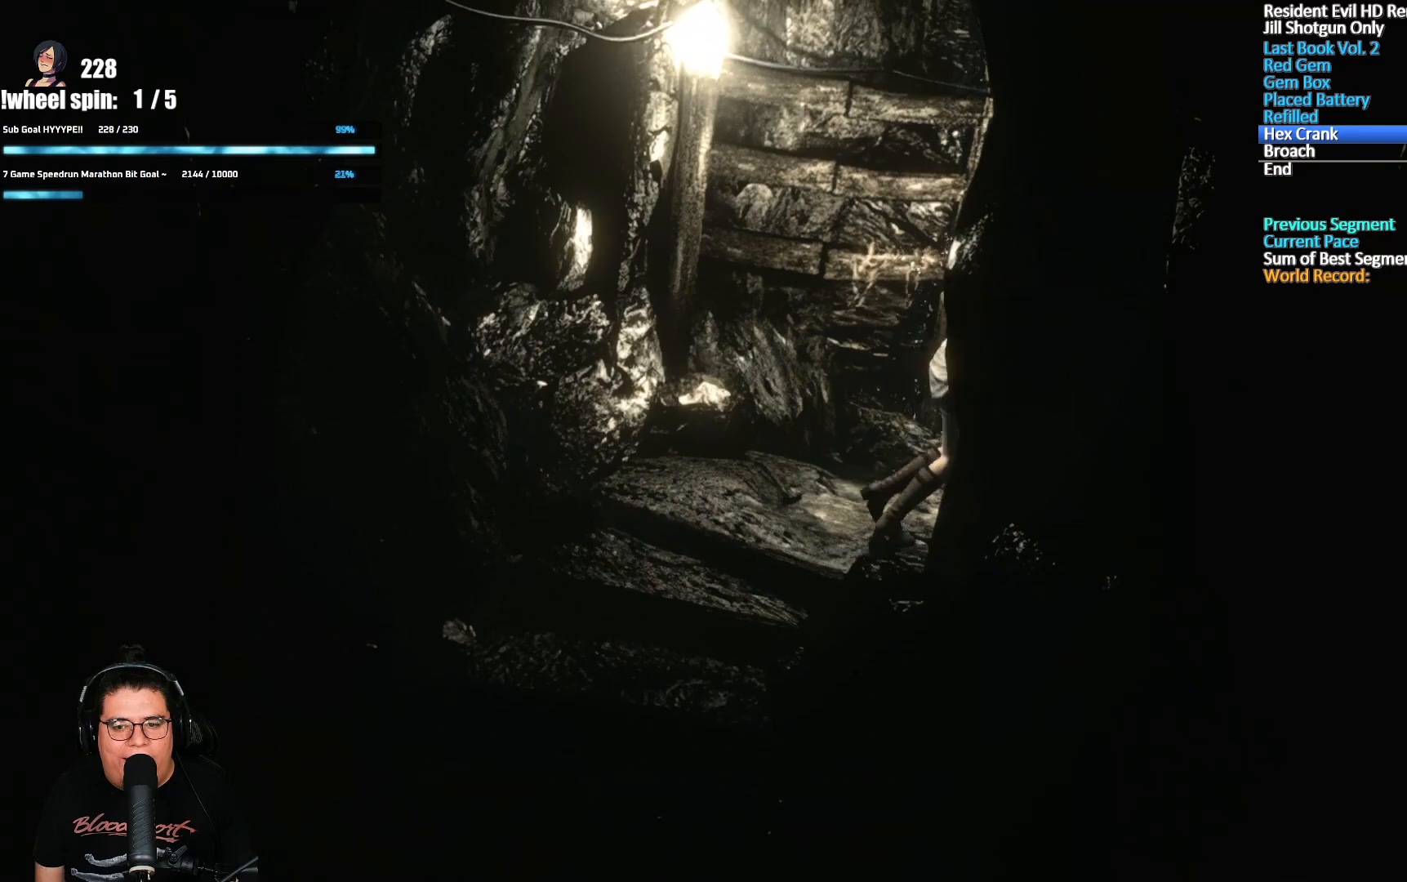
{"buttons": ["A", "X", "DPAD_UP"], "left_stick": "center", "right_stick": "center", "events": [[17, "DPAD_RIGHT", "up"]]}
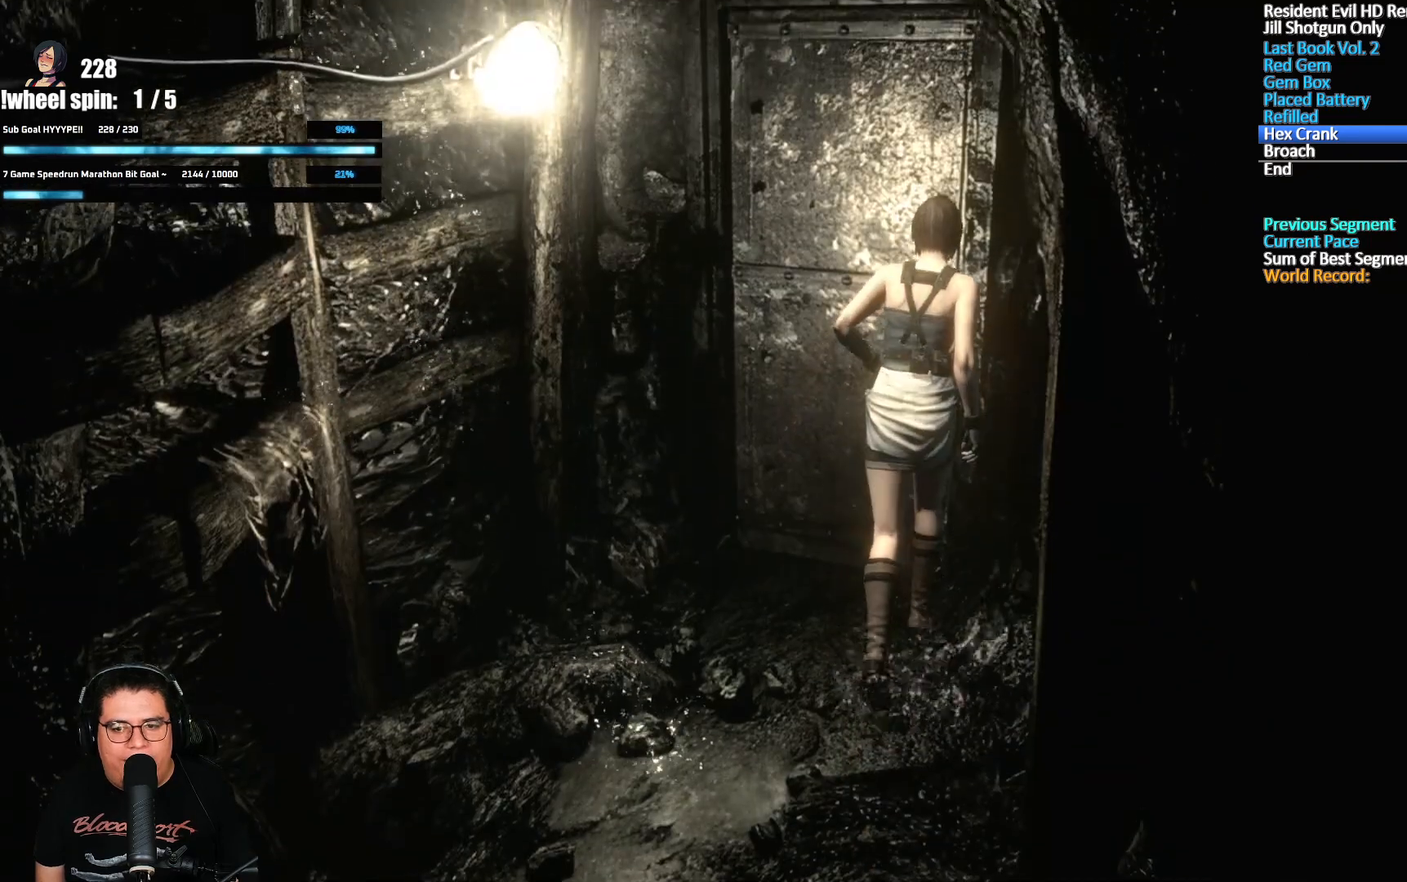
{"buttons": ["A", "X", "DPAD_UP"], "left_stick": "center", "right_stick": "center", "events": [[67, "DPAD_LEFT", "down"], [167, "DPAD_LEFT", "up"]]}
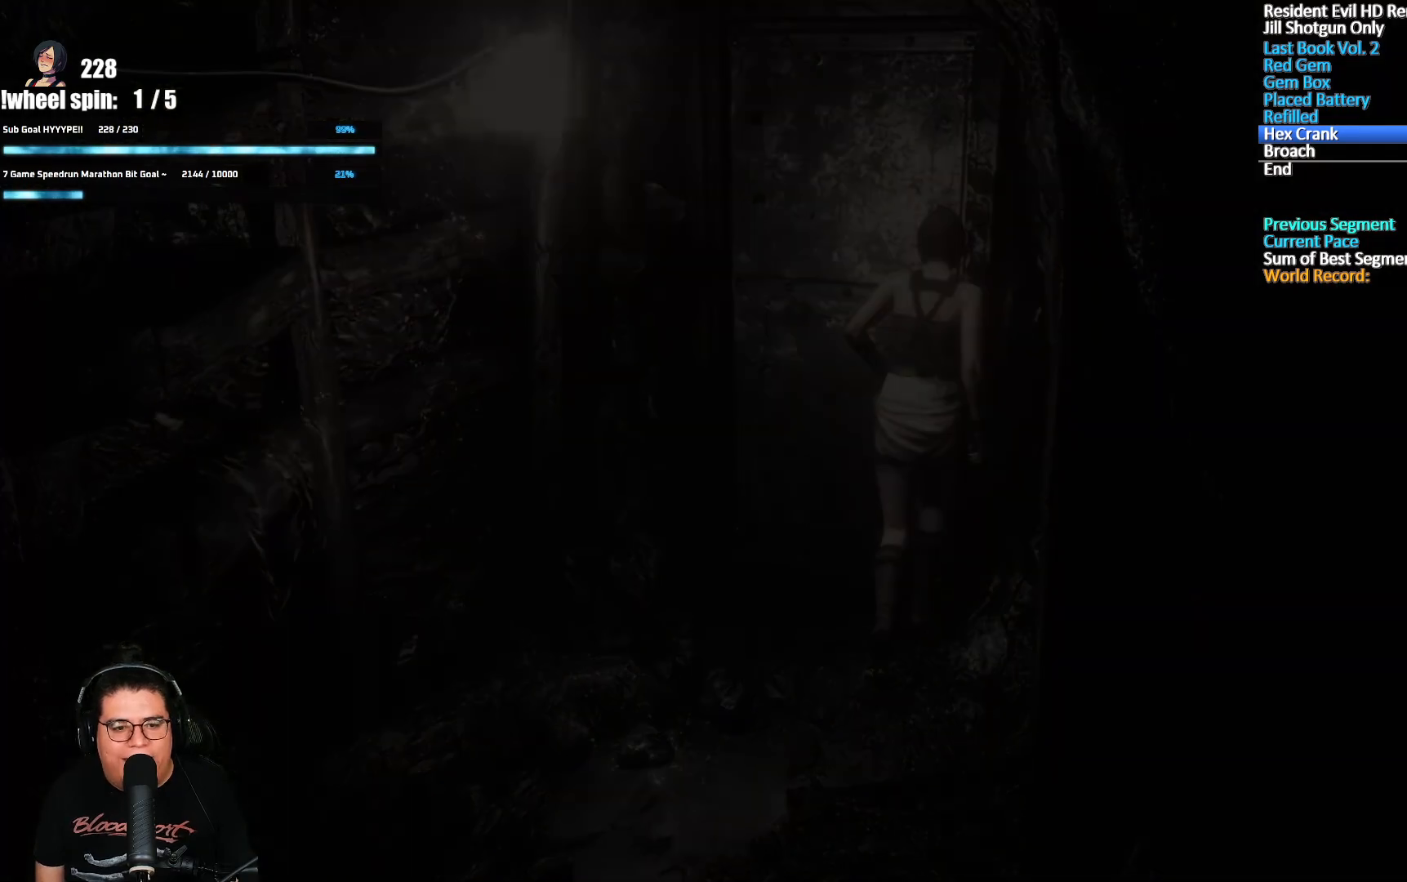
{"buttons": ["A", "X", "DPAD_UP"], "left_stick": "center", "right_stick": "center", "events": [[167, "DPAD_UP", "up"], [300, "DPAD_UP", "down"]]}
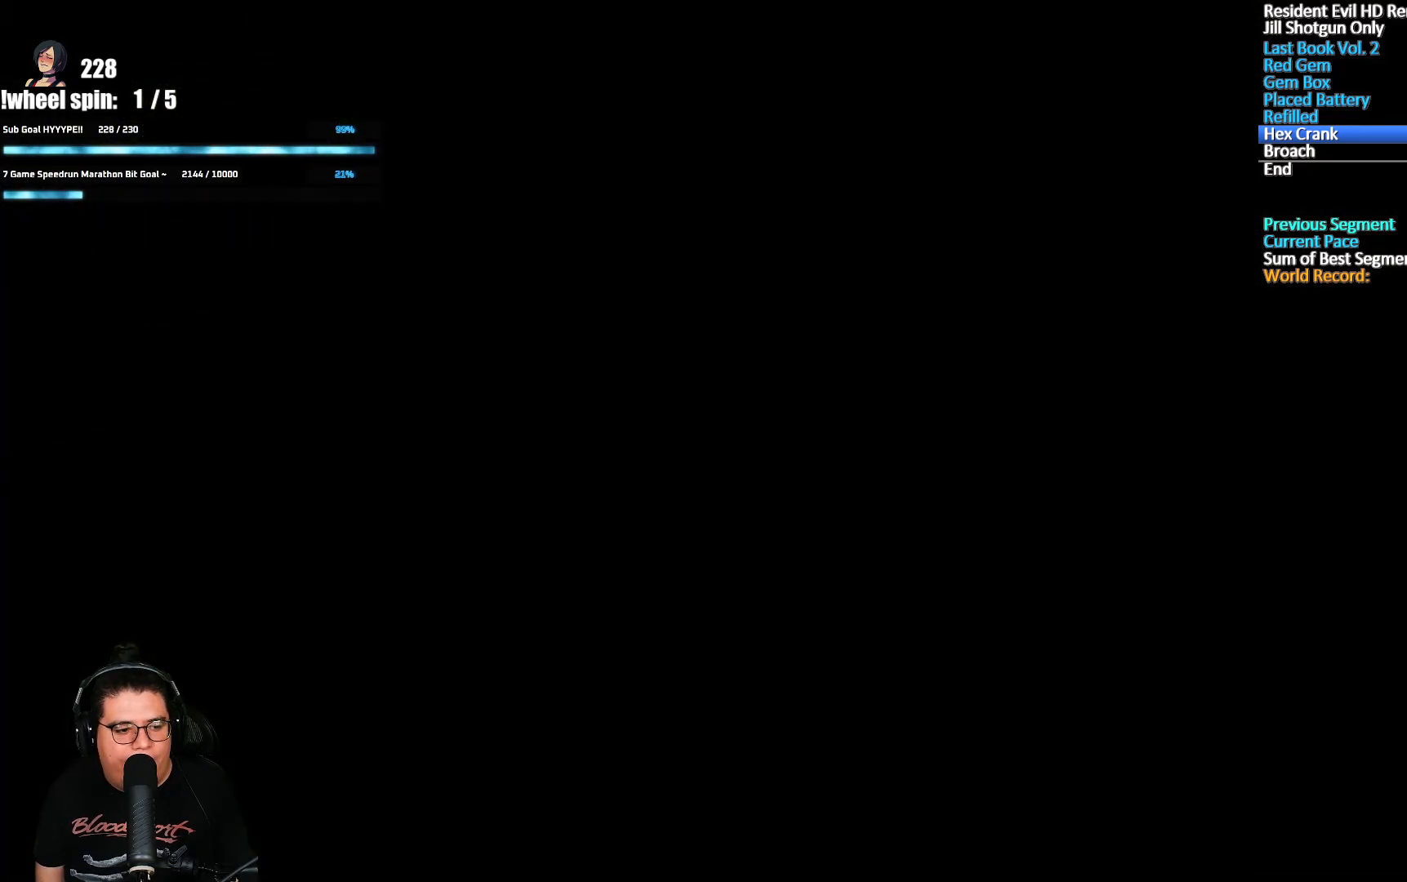
{"buttons": ["A", "X", "DPAD_UP", "DPAD_RIGHT"], "left_stick": "center", "right_stick": "center", "events": [[150, "DPAD_RIGHT", "down"]]}
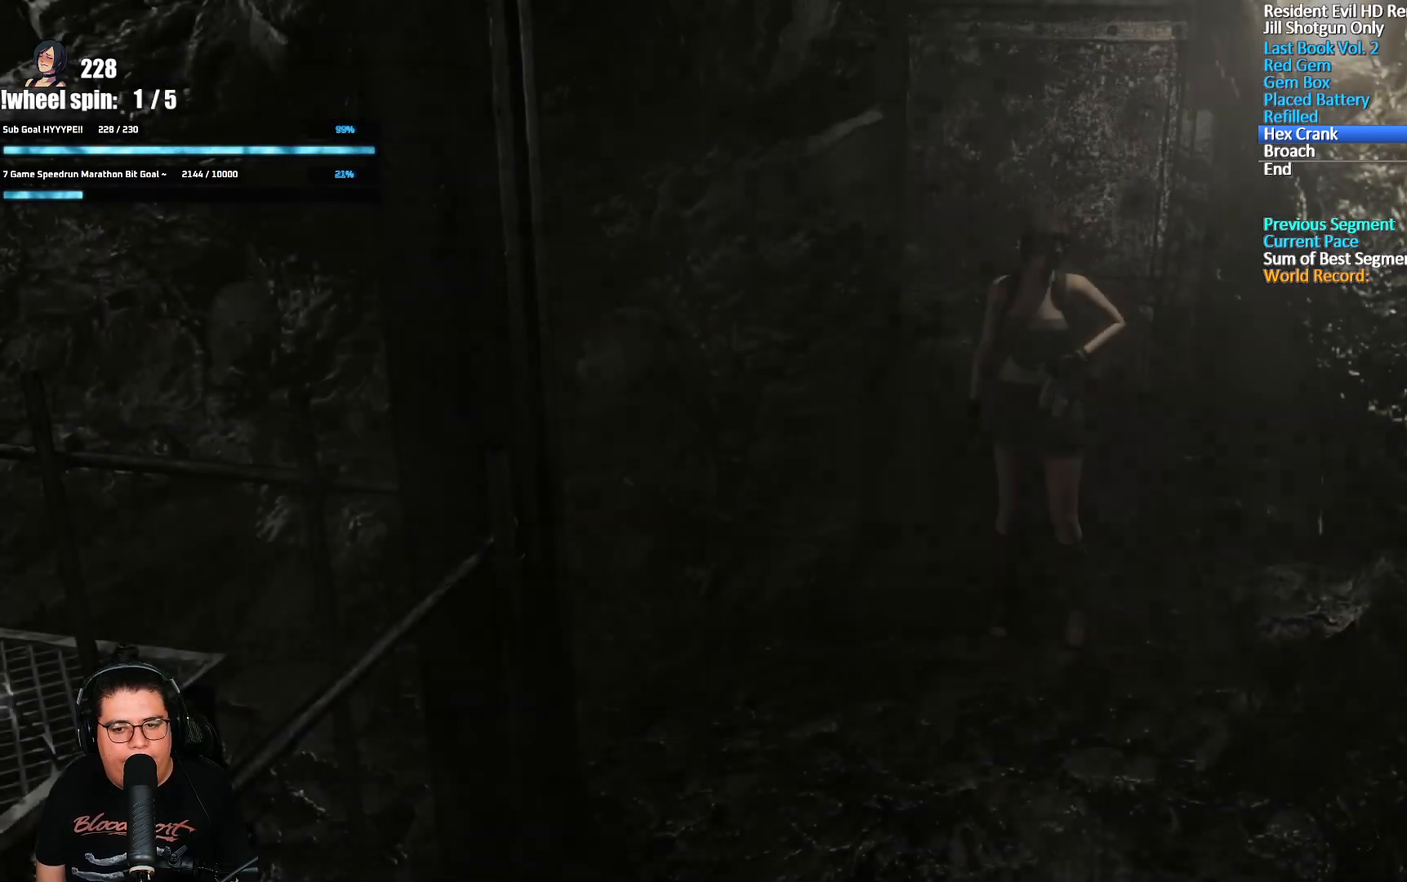
{"buttons": ["A", "X", "DPAD_UP", "DPAD_RIGHT"], "left_stick": "center", "right_stick": "center", "events": []}
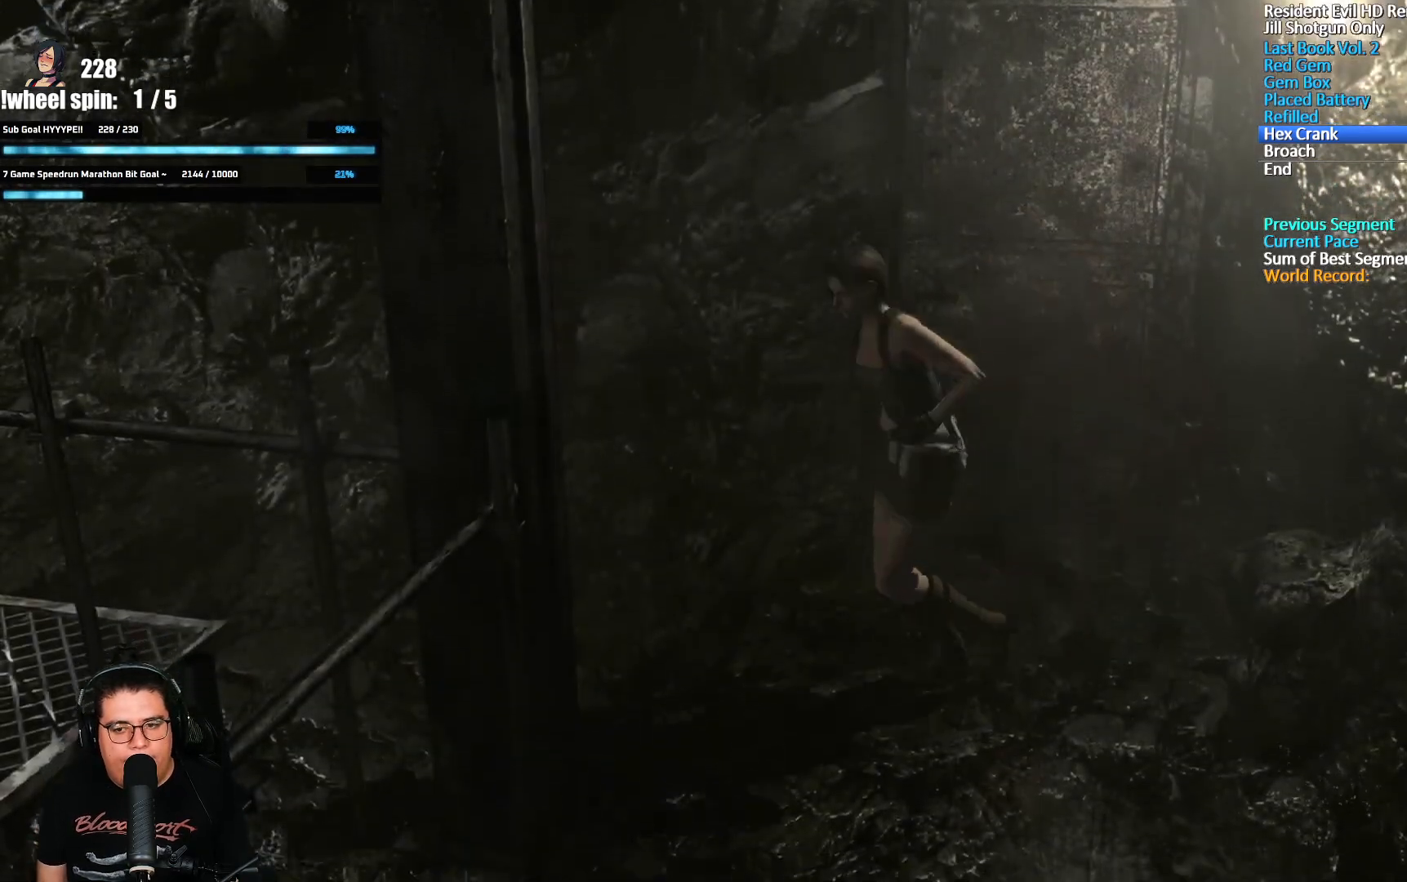
{"buttons": ["A", "X", "DPAD_UP"], "left_stick": "center", "right_stick": "center", "events": [[200, "DPAD_RIGHT", "up"]]}
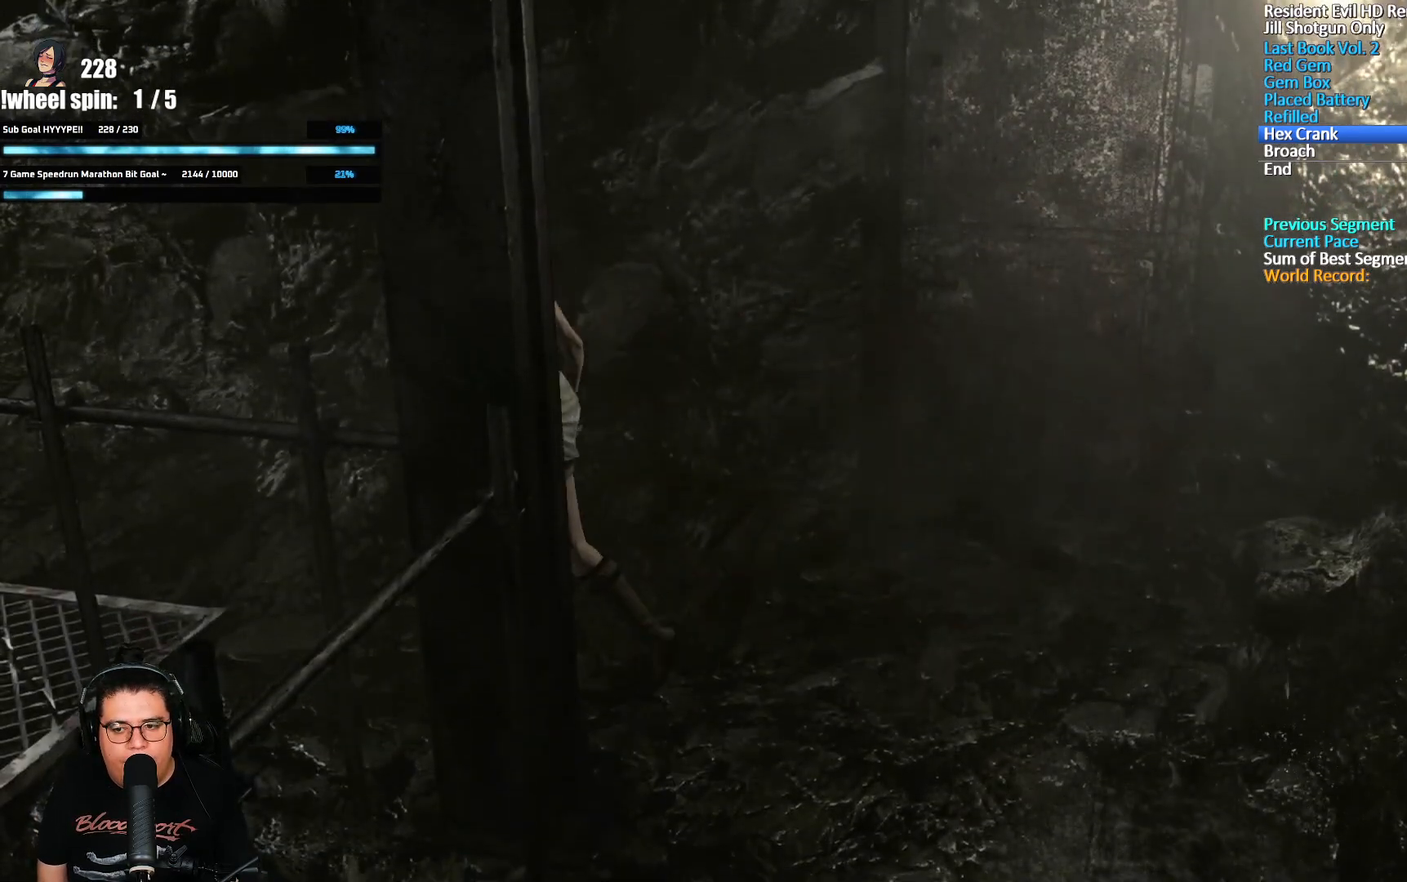
{"buttons": ["A", "X", "DPAD_UP"], "left_stick": "center", "right_stick": "center", "events": [[333, "DPAD_LEFT", "down"], [350, "DPAD_LEFT", "up"]]}
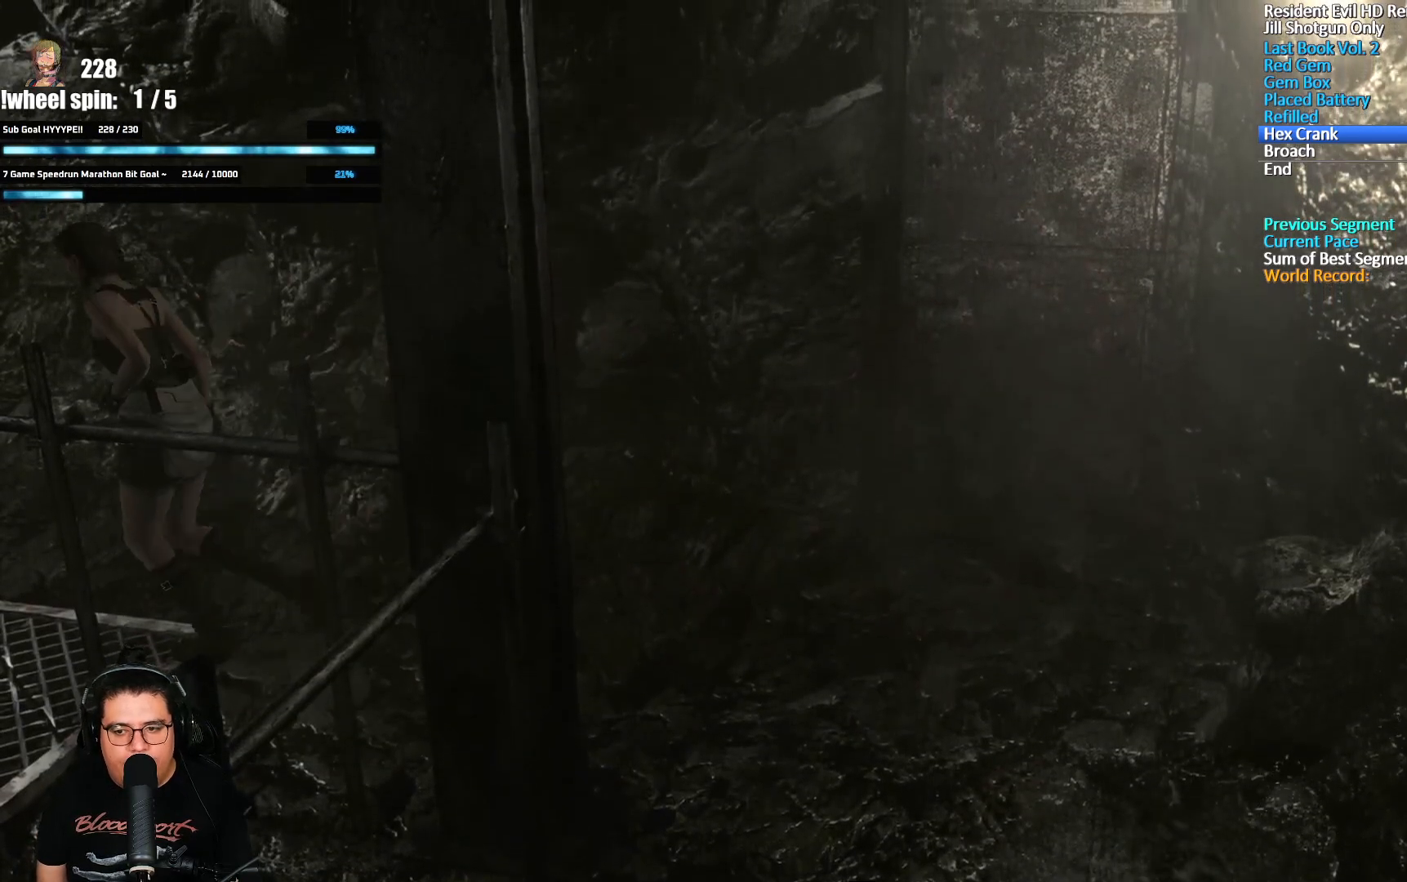
{"buttons": ["A", "X", "DPAD_UP"], "left_stick": "center", "right_stick": "center", "events": []}
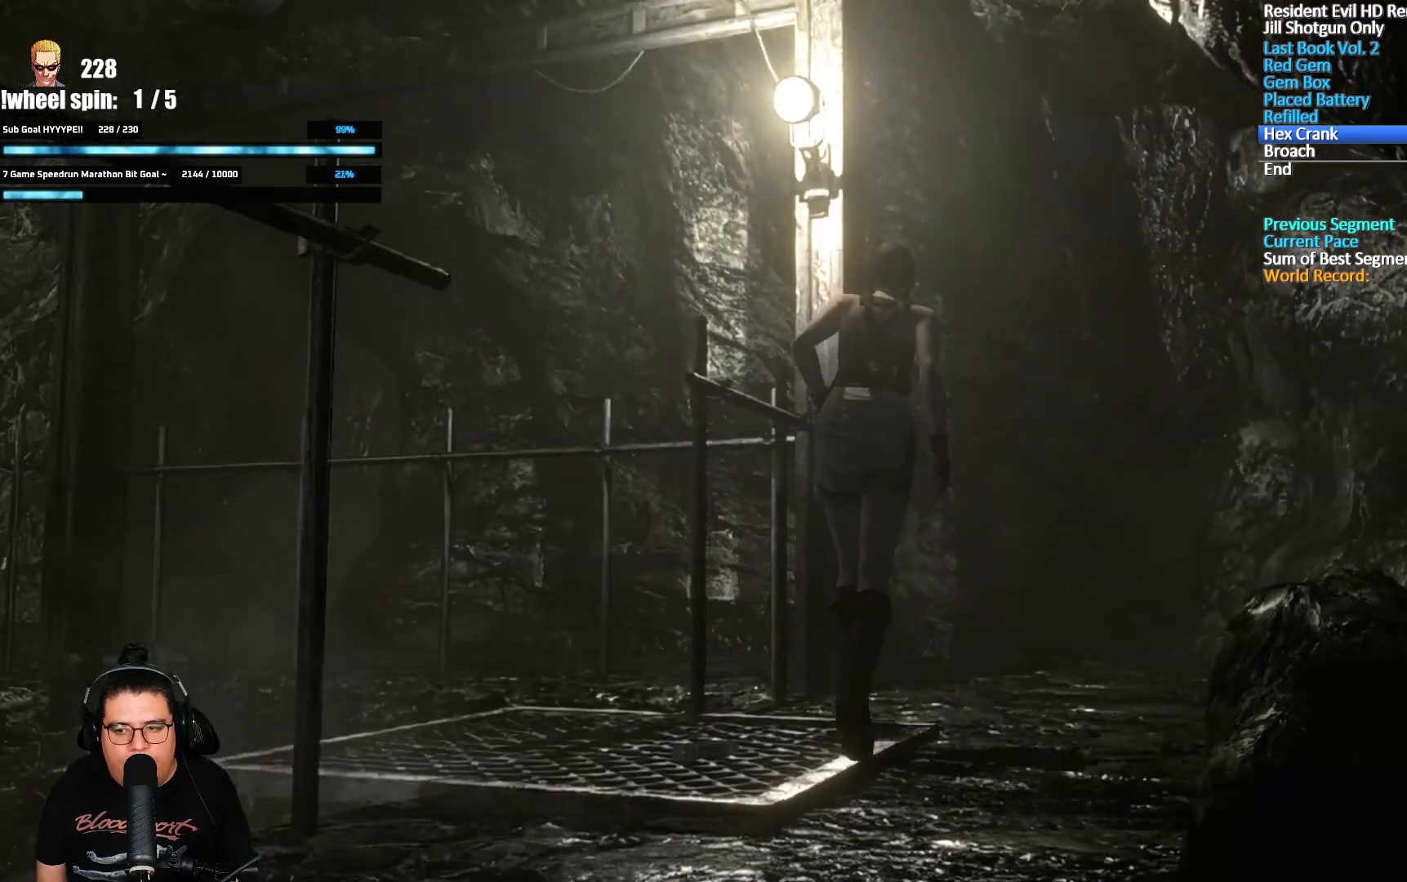
{"buttons": ["A", "X", "DPAD_UP"], "left_stick": "center", "right_stick": "center", "events": []}
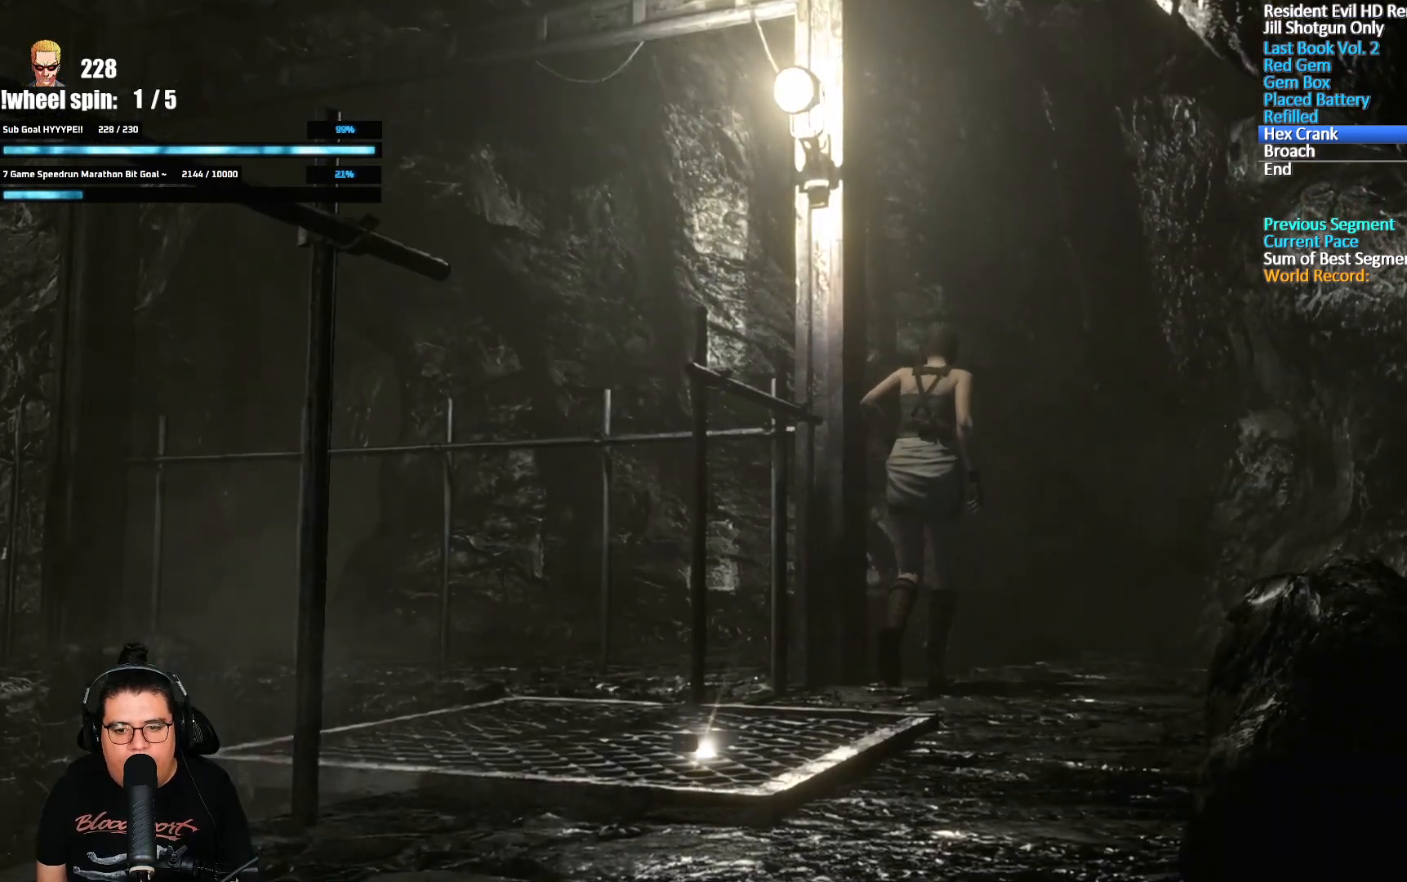
{"buttons": ["A", "X", "DPAD_UP", "DPAD_LEFT"], "left_stick": "center", "right_stick": "center", "events": [[217, "DPAD_LEFT", "down"]]}
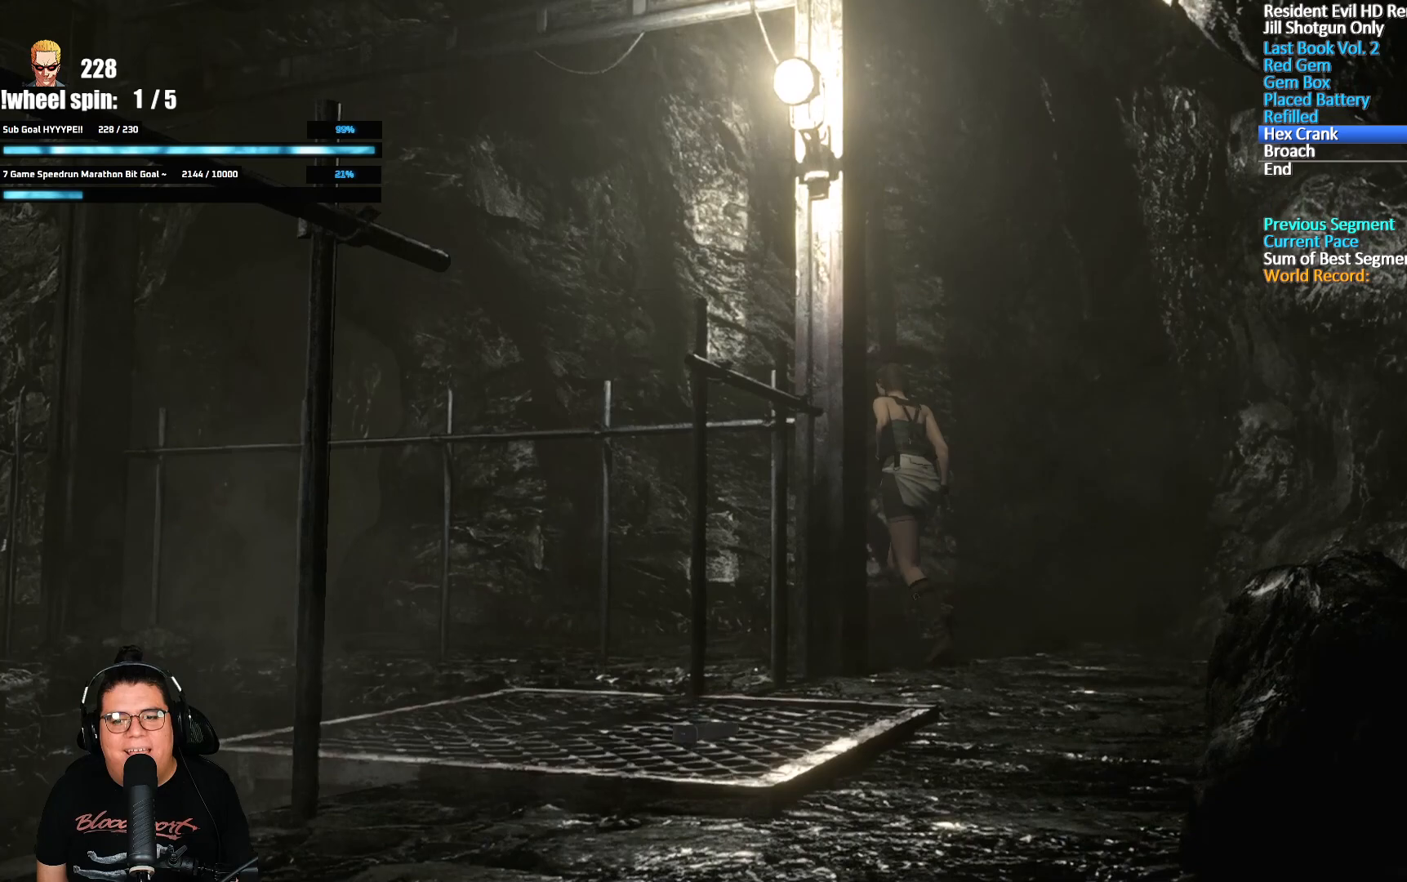
{"buttons": ["A", "X", "DPAD_UP"], "left_stick": "center", "right_stick": "center", "events": [[233, "DPAD_LEFT", "up"]]}
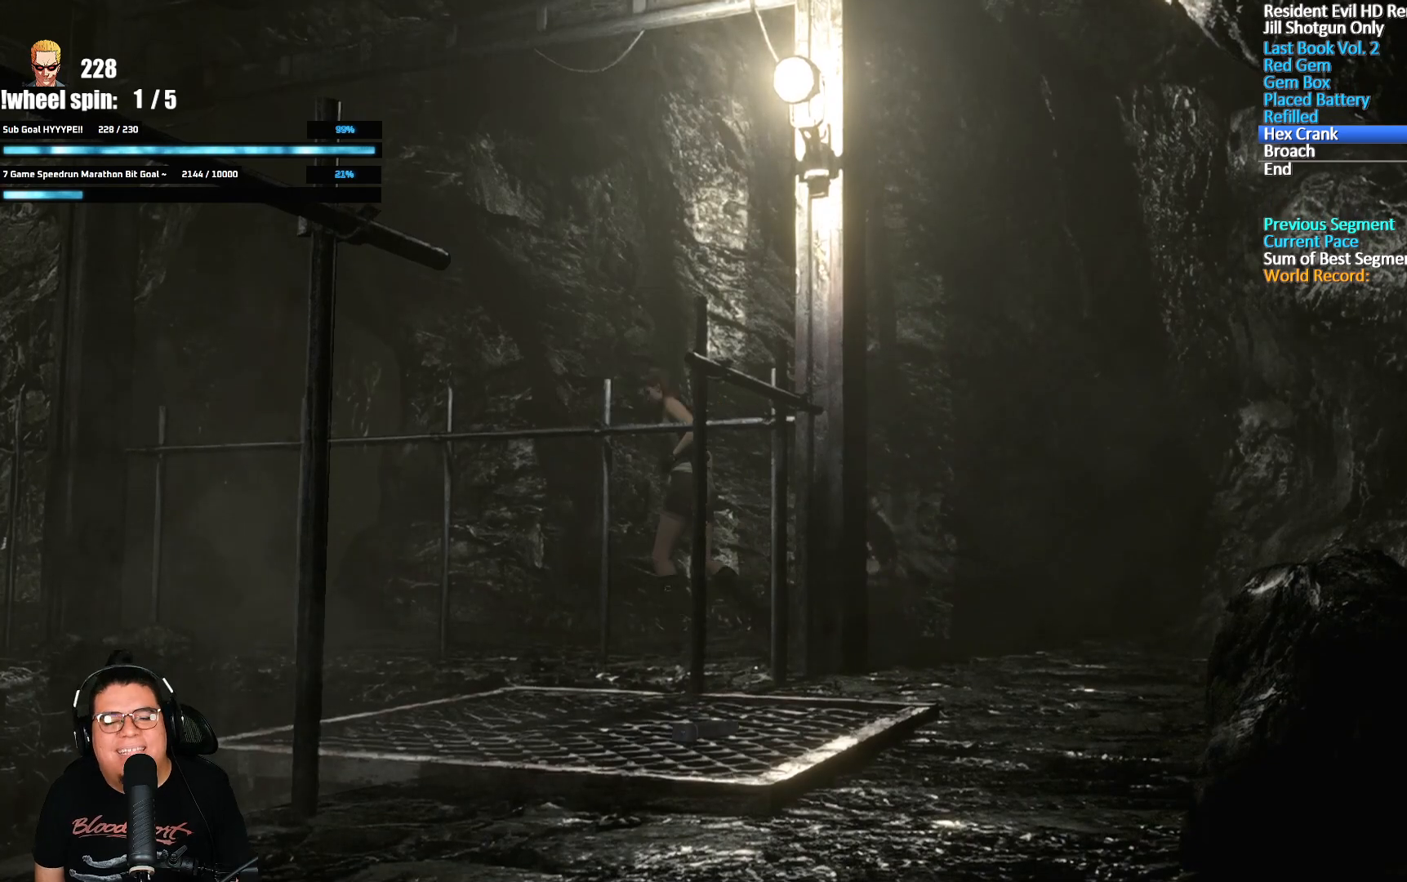
{"buttons": ["A", "X", "DPAD_UP"], "left_stick": "center", "right_stick": "center"}
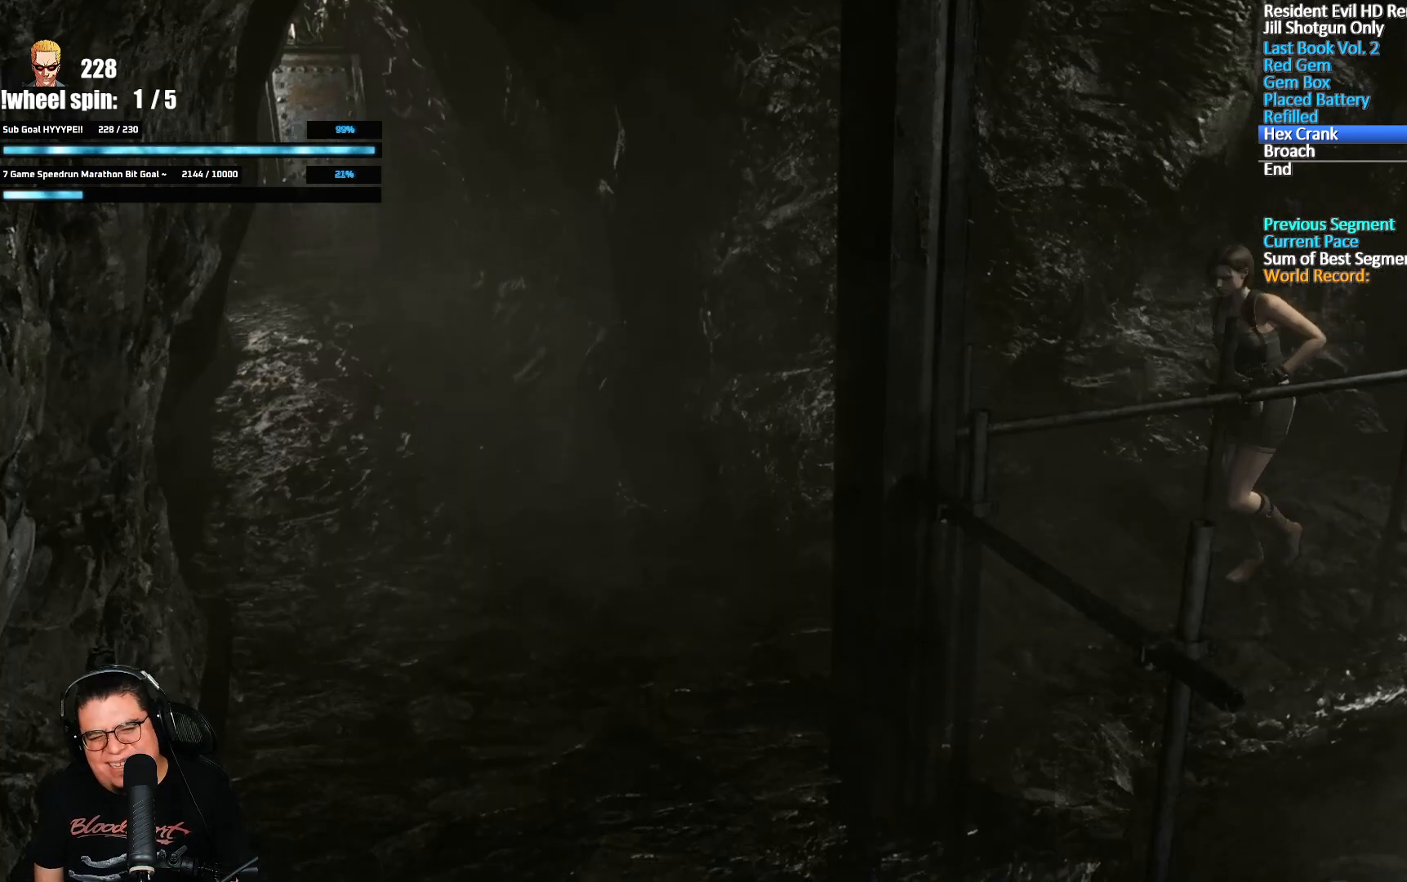
{"buttons": ["A", "X", "DPAD_UP"], "left_stick": "center", "right_stick": "center"}